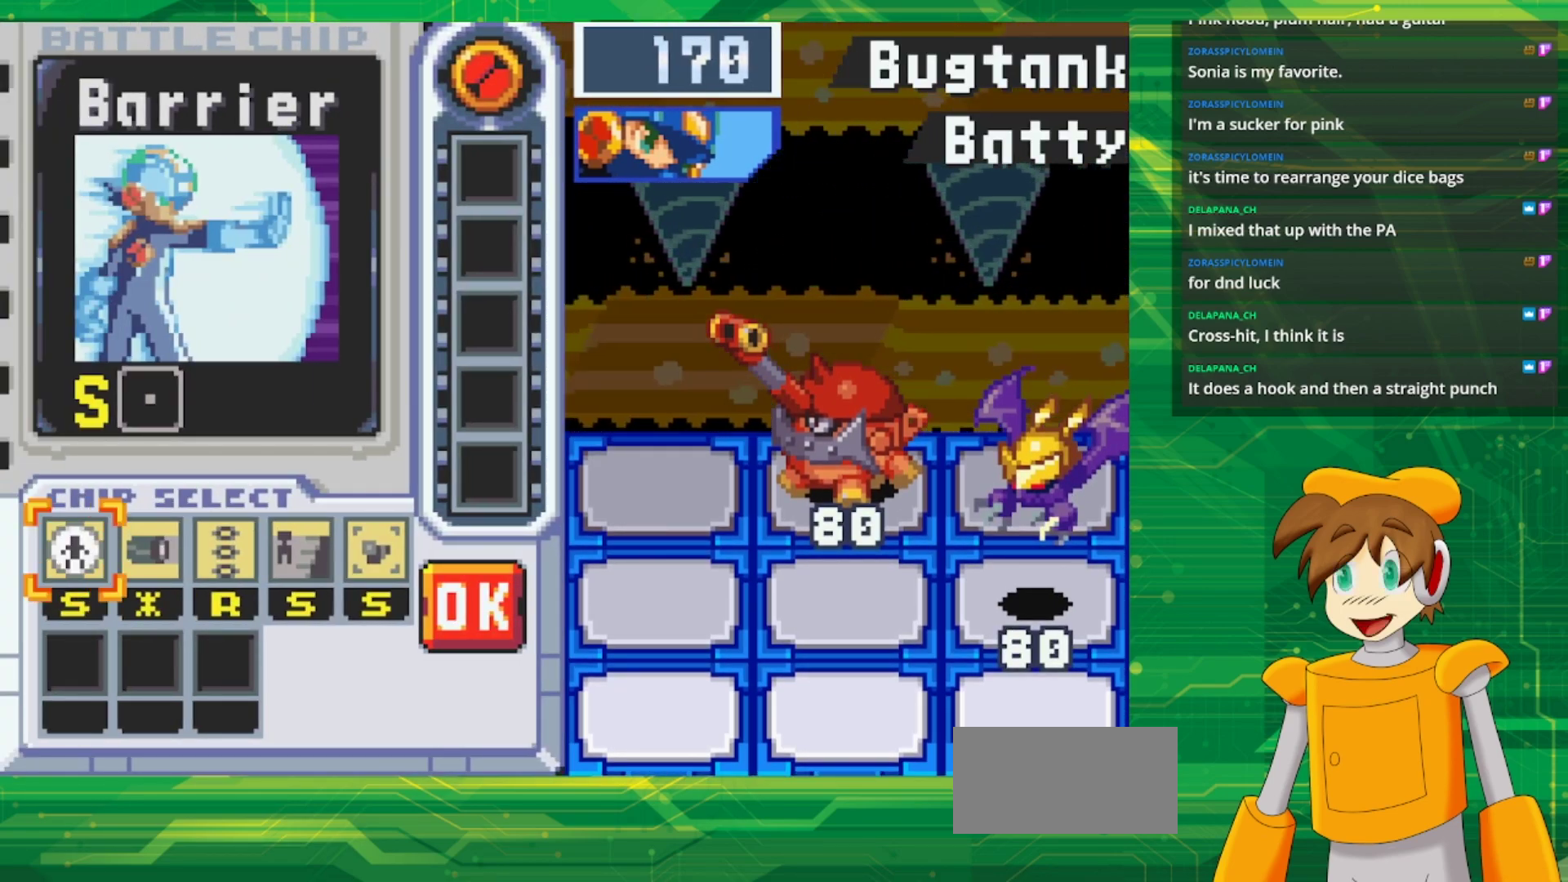
Gameplay with a controller (Nintendo layout); each line is a JSON object with the inputs held at the frame after it. "events" lists button and stick changes between this image and that frame as [ms after this image, input, new state], when the widget could be followed in between. Not read: L1 L3 R3.
{"buttons": [], "events": [[200, "DPAD_RIGHT", "down"], [267, "DPAD_RIGHT", "up"], [350, "DPAD_RIGHT", "down"], [500, "DPAD_RIGHT", "up"]]}
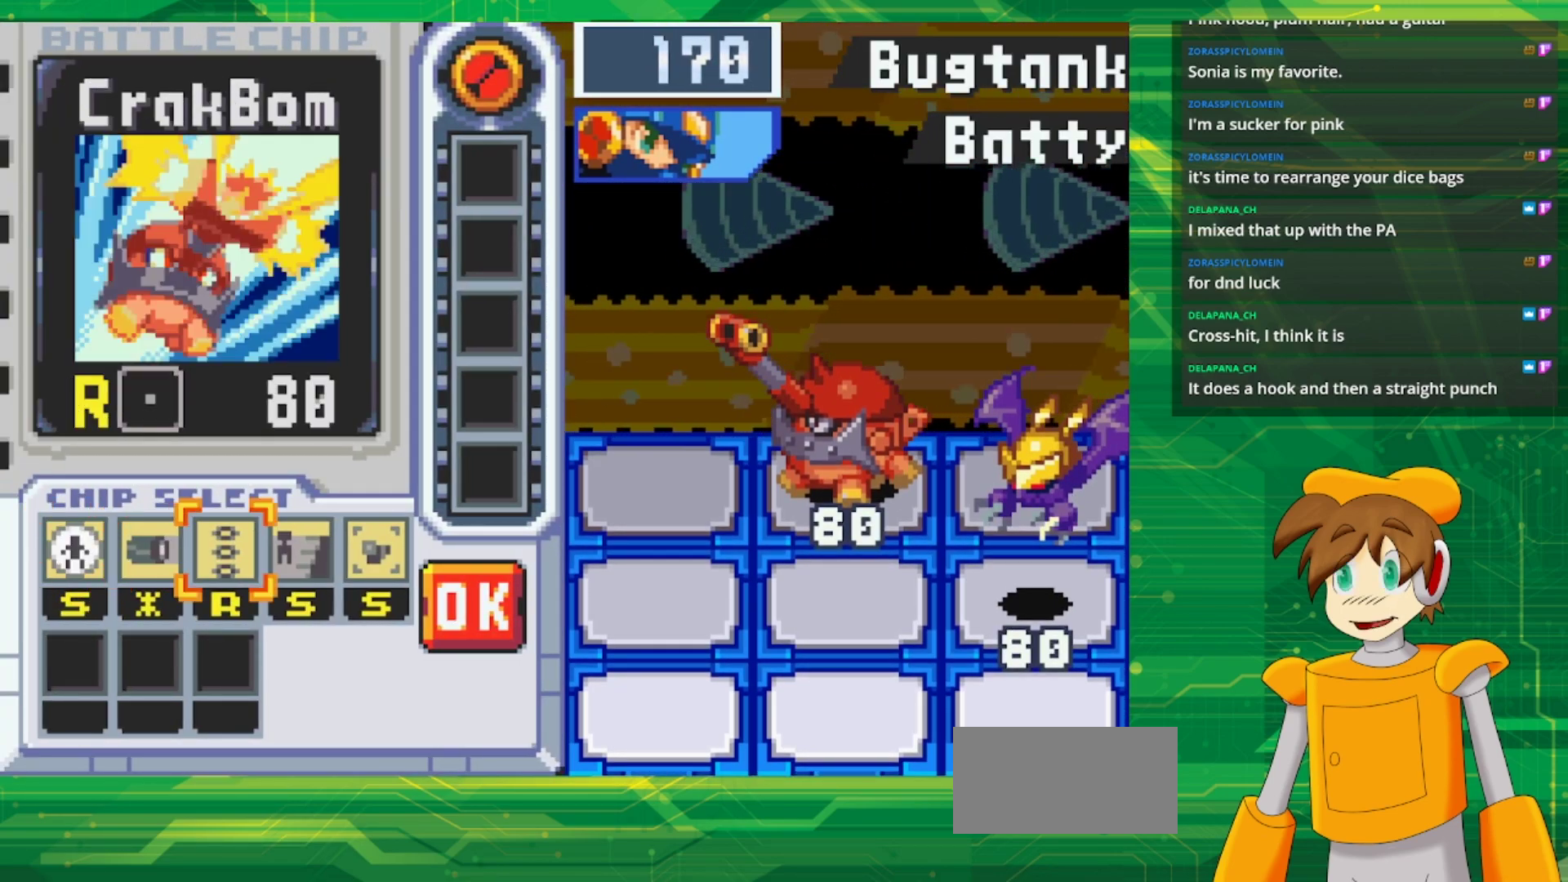
{"buttons": [], "events": []}
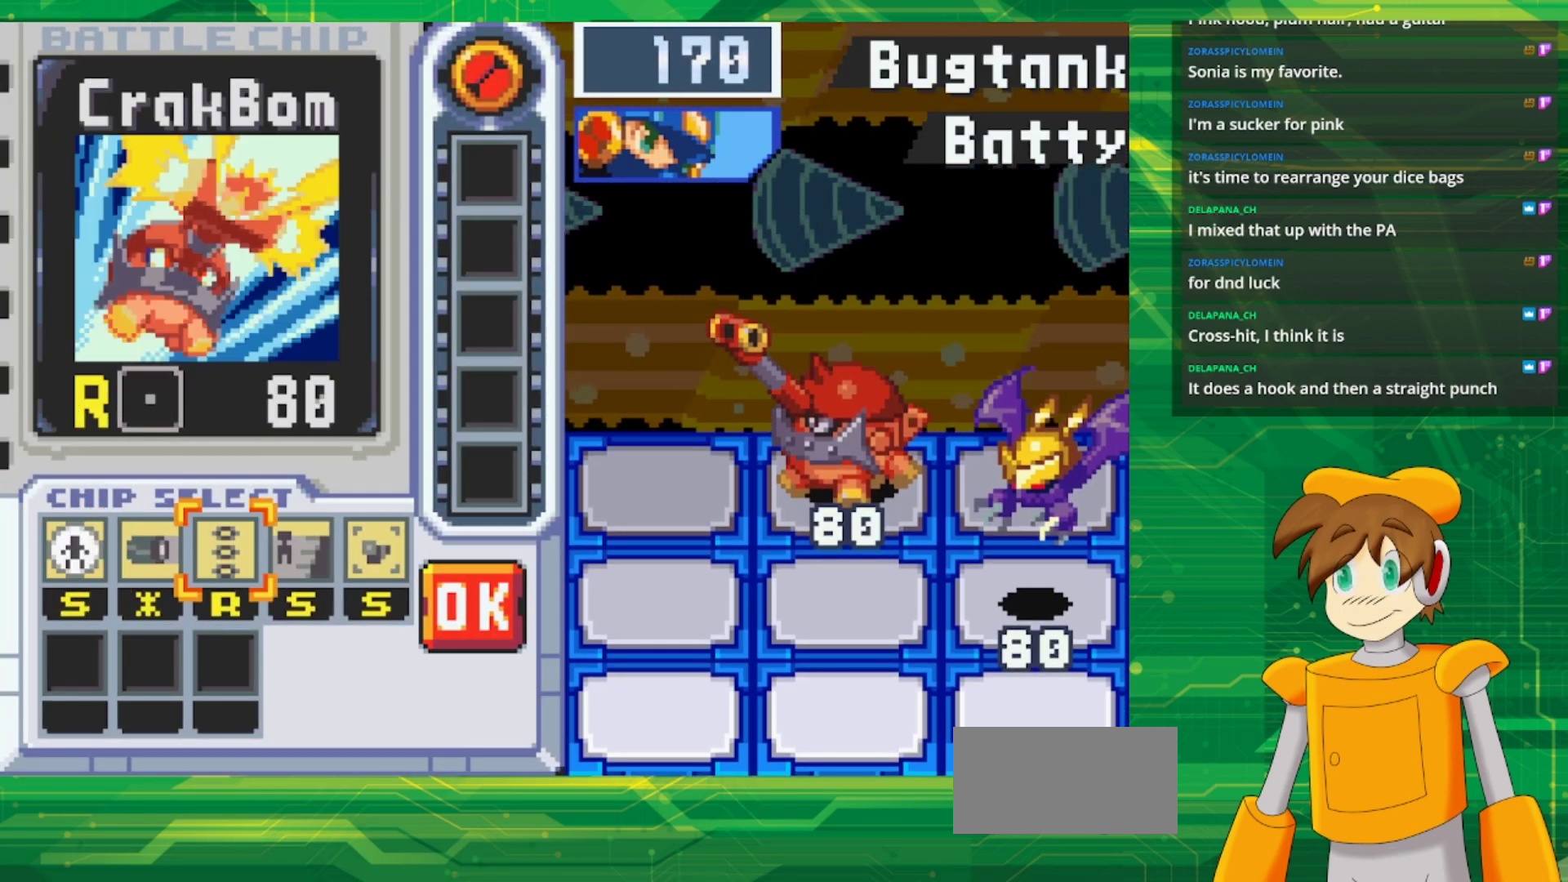
{"buttons": [], "events": []}
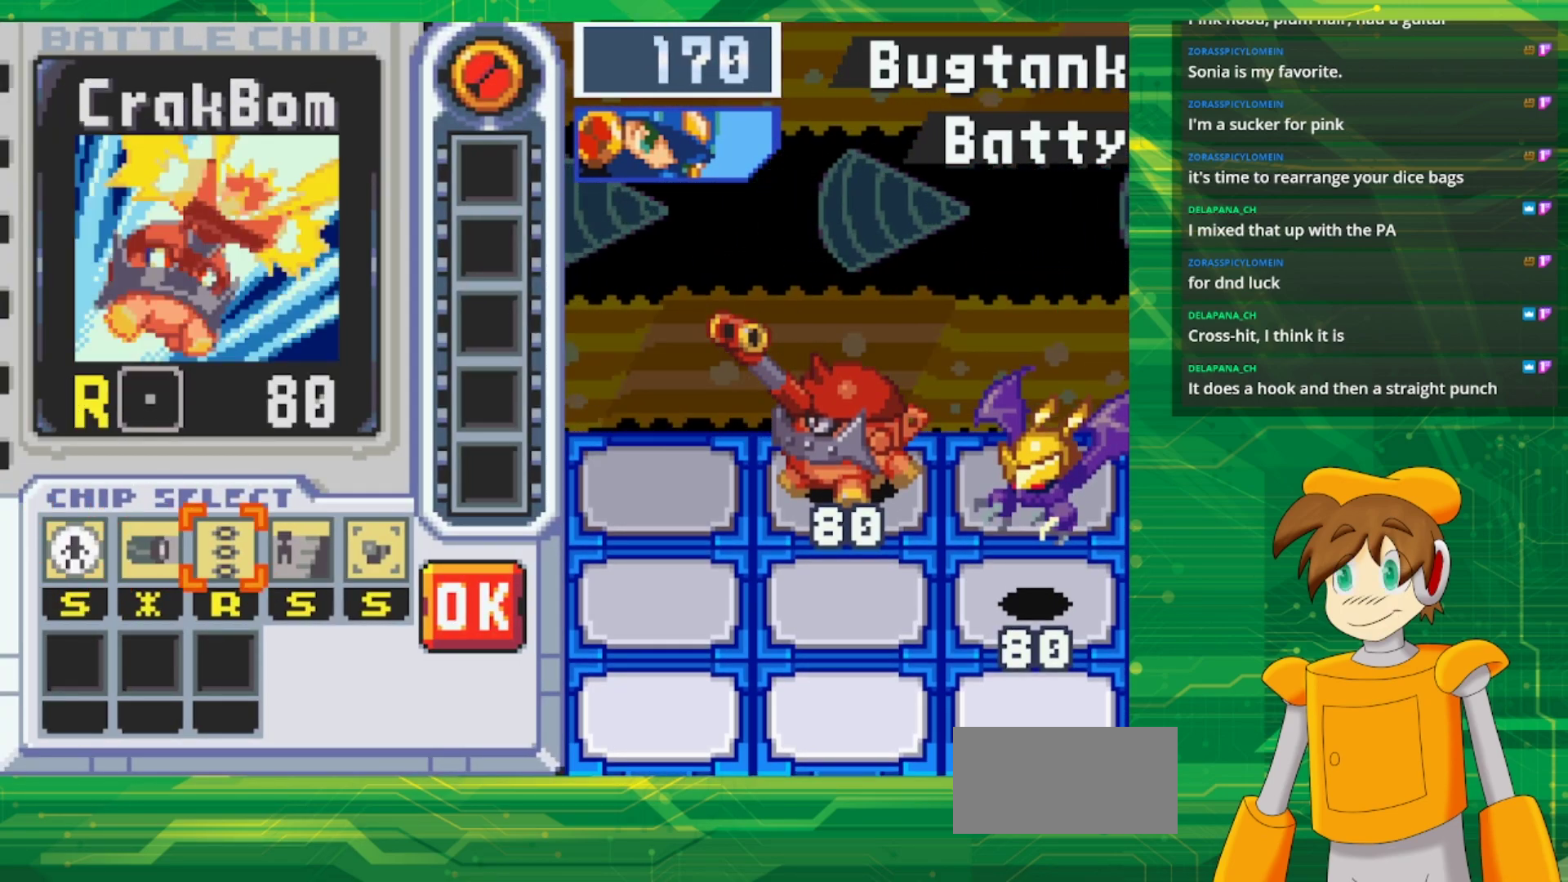
{"buttons": [], "events": []}
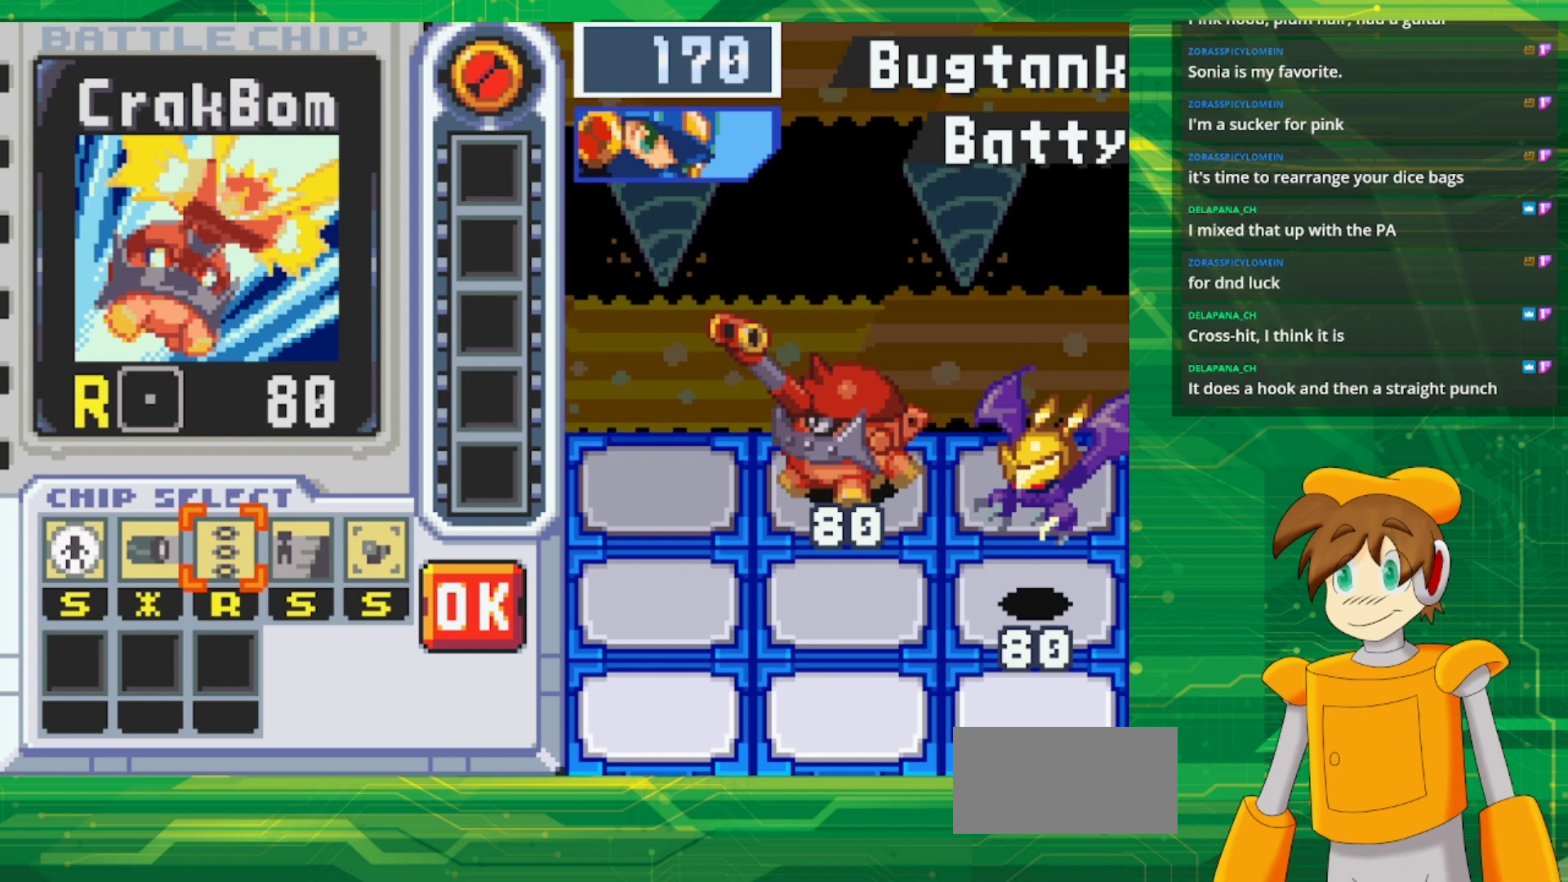
{"buttons": [], "events": []}
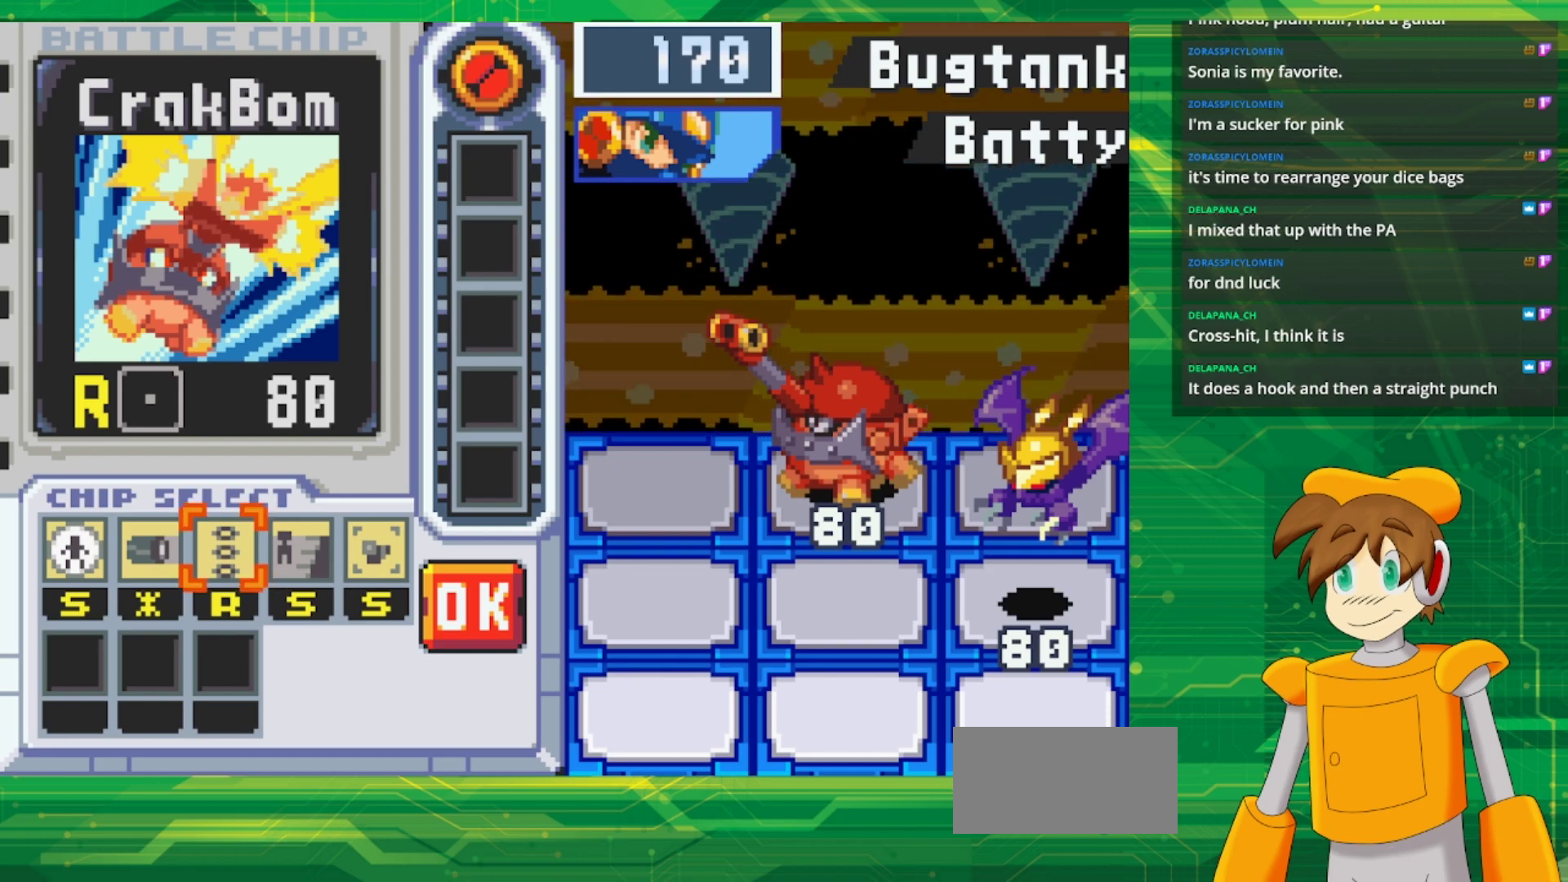
{"buttons": [], "events": []}
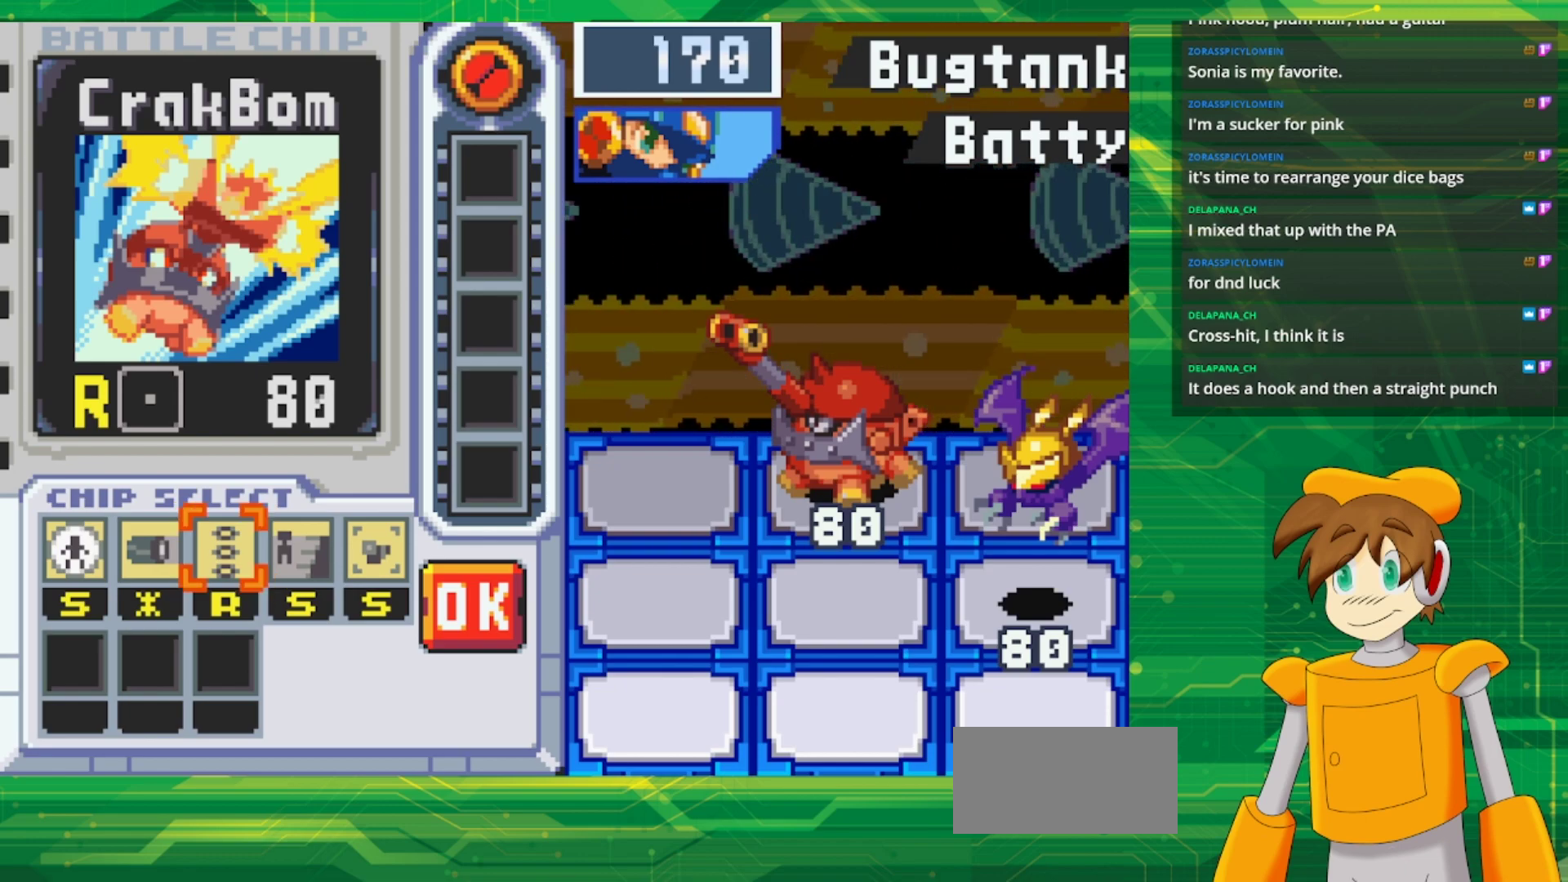
{"buttons": [], "events": []}
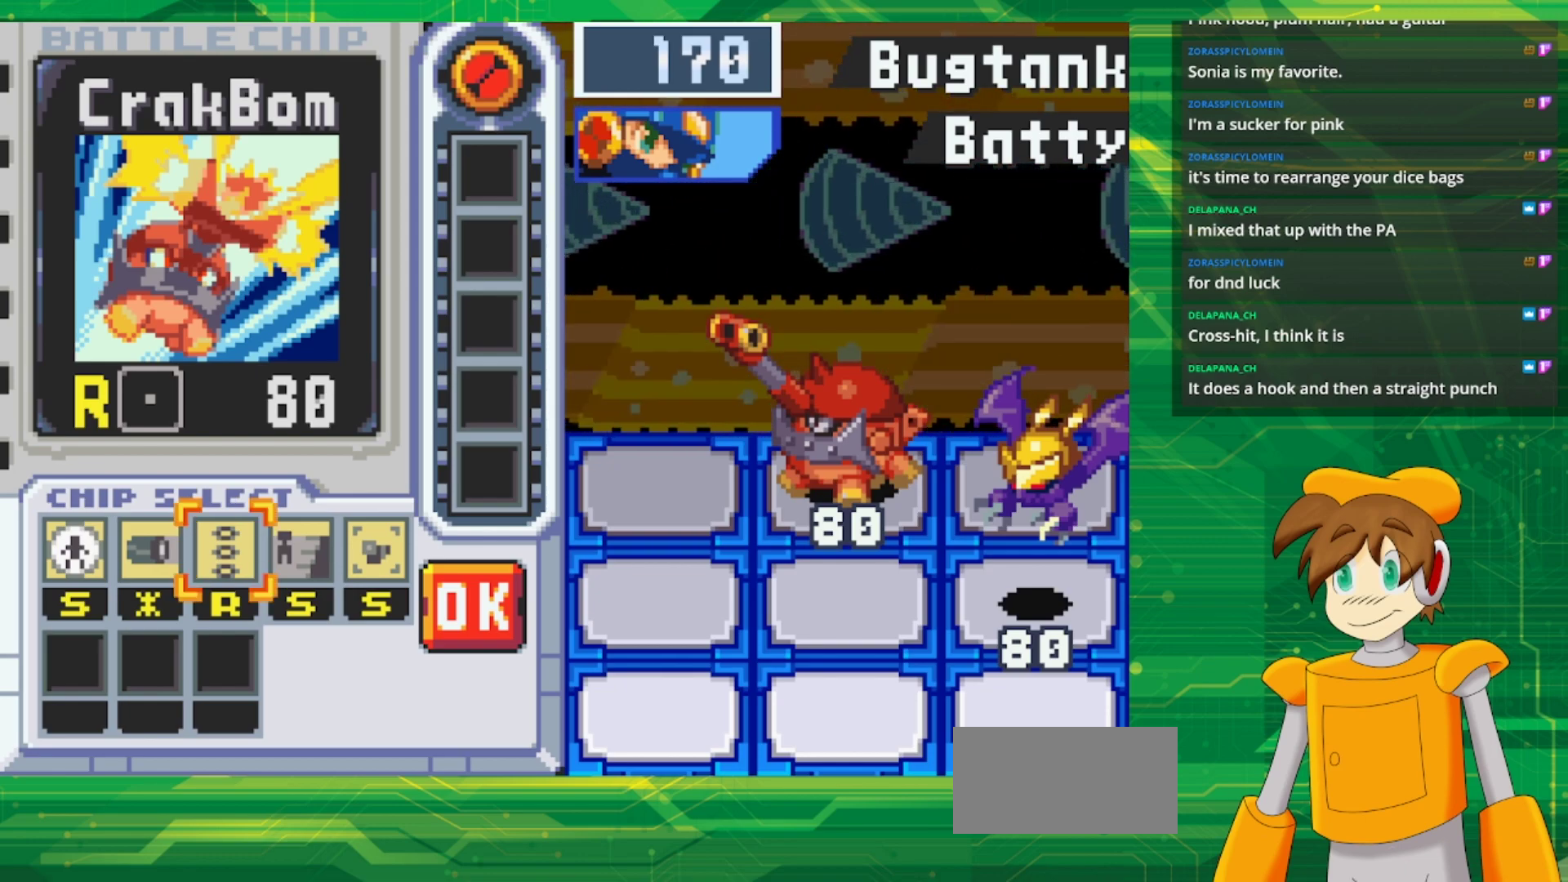
{"buttons": ["A", "DPAD_LEFT"], "events": [[200, "A", "down"], [350, "A", "up"], [417, "DPAD_LEFT", "down"], [500, "A", "down"]]}
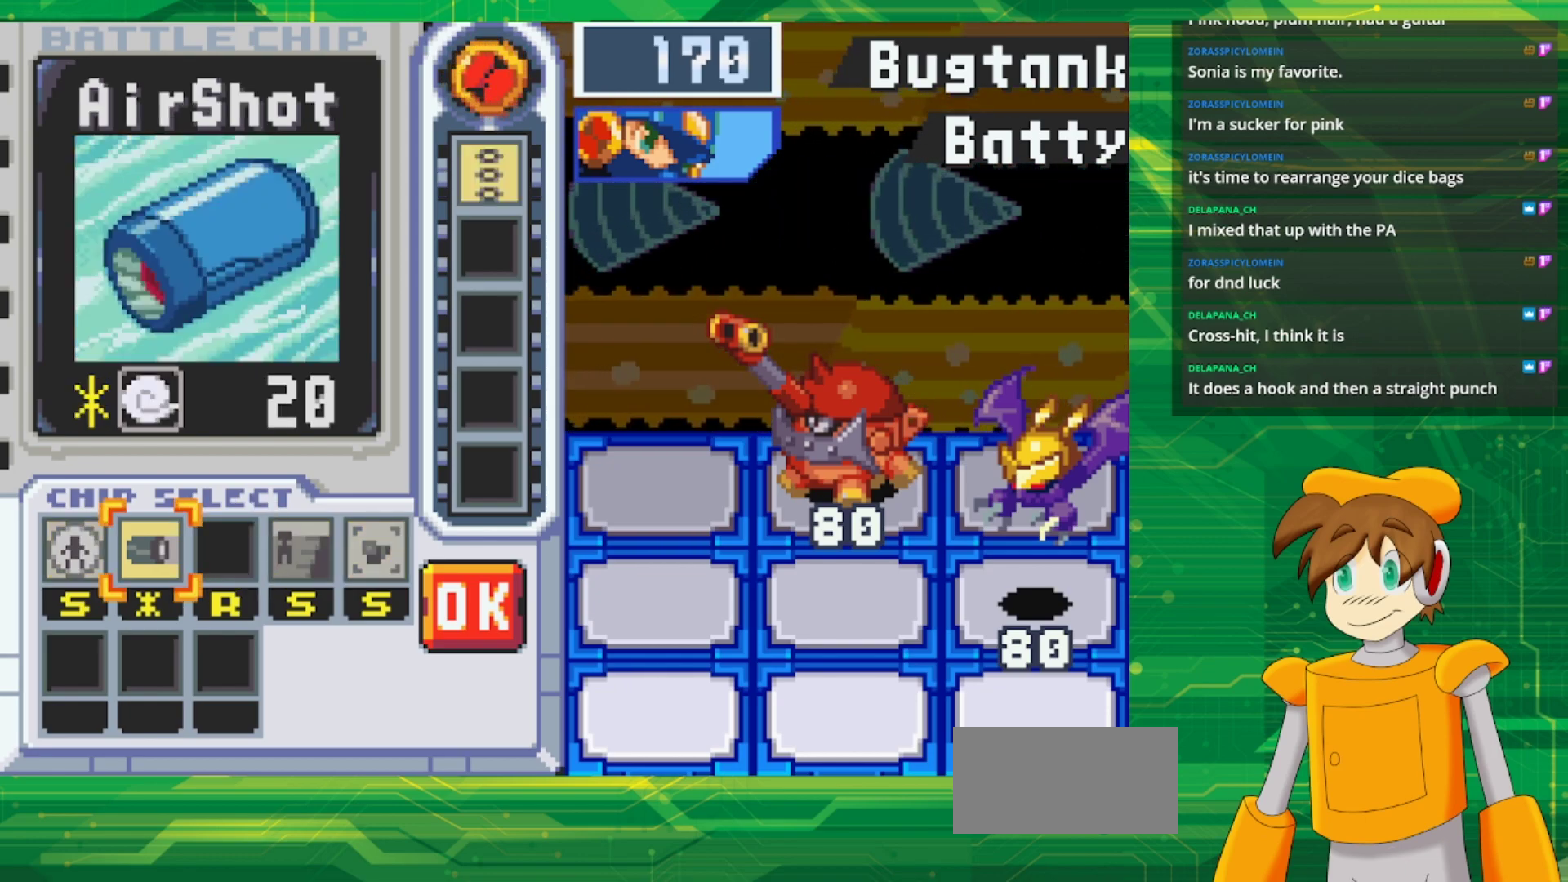
{"buttons": [], "events": [[50, "DPAD_LEFT", "up"], [150, "A", "up"], [200, "DPAD_RIGHT", "down"], [283, "DPAD_RIGHT", "up"], [383, "DPAD_RIGHT", "down"], [483, "DPAD_RIGHT", "up"]]}
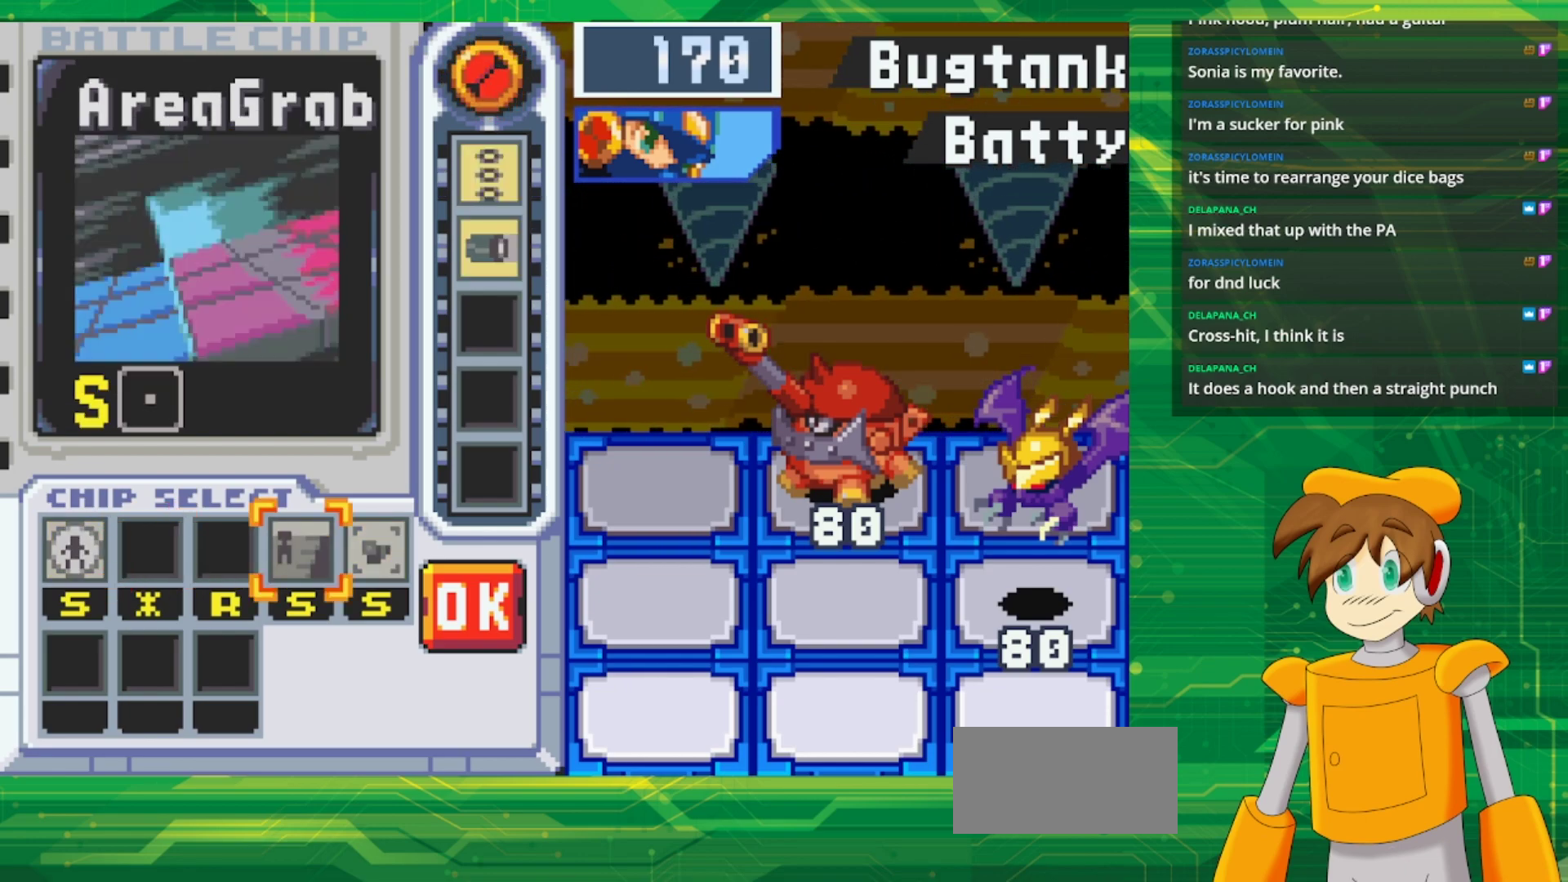
{"buttons": [], "events": [[67, "DPAD_RIGHT", "down"], [183, "DPAD_RIGHT", "up"], [267, "DPAD_RIGHT", "down"], [417, "DPAD_RIGHT", "up"]]}
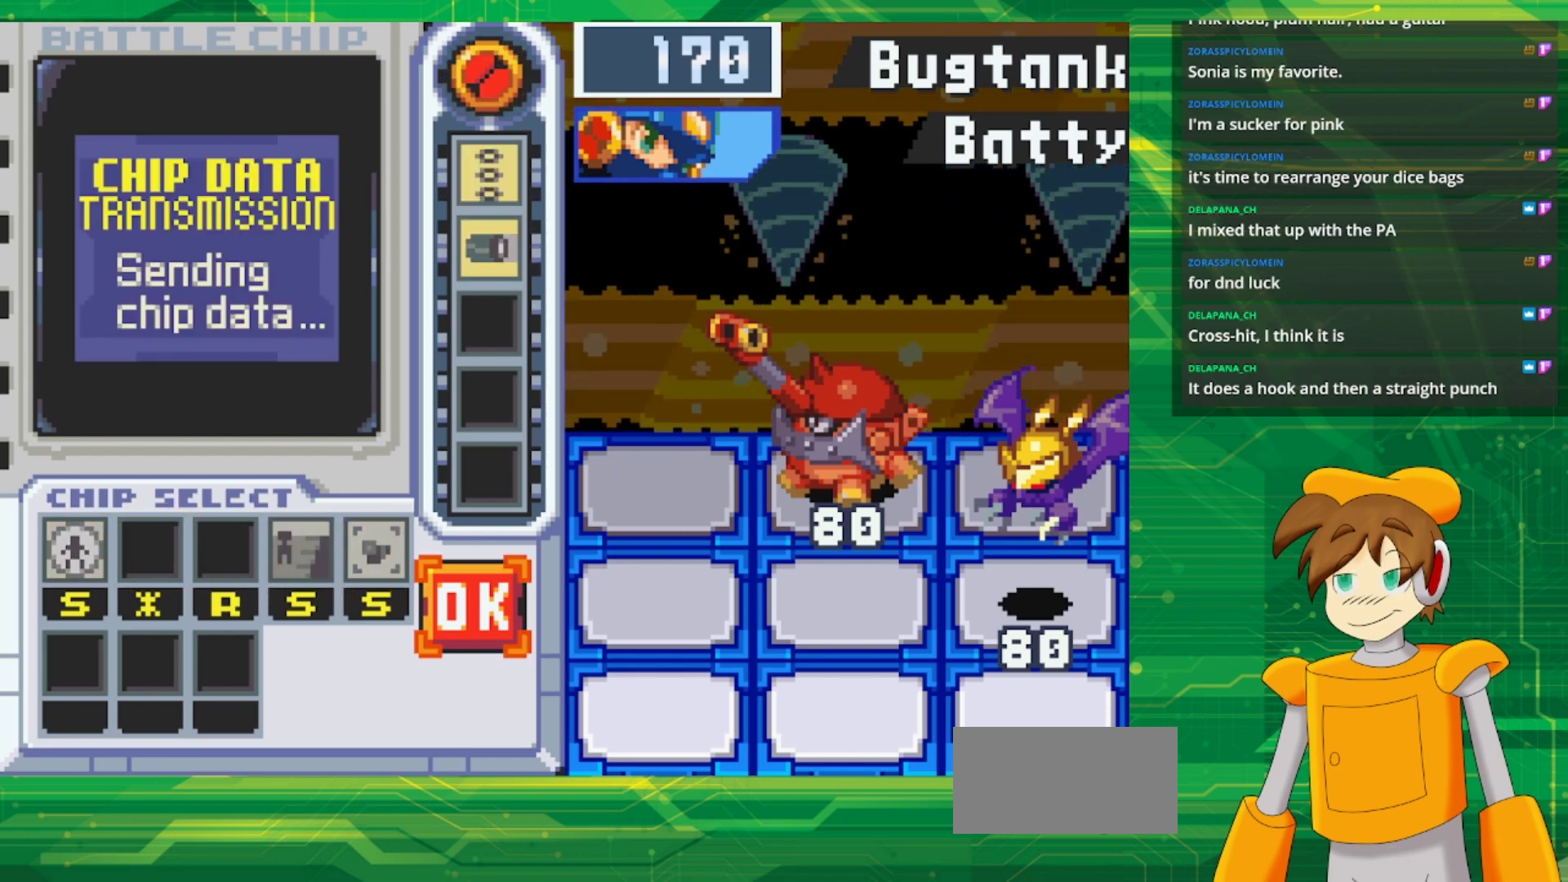
{"buttons": [], "events": [[150, "A", "down"], [267, "A", "up"]]}
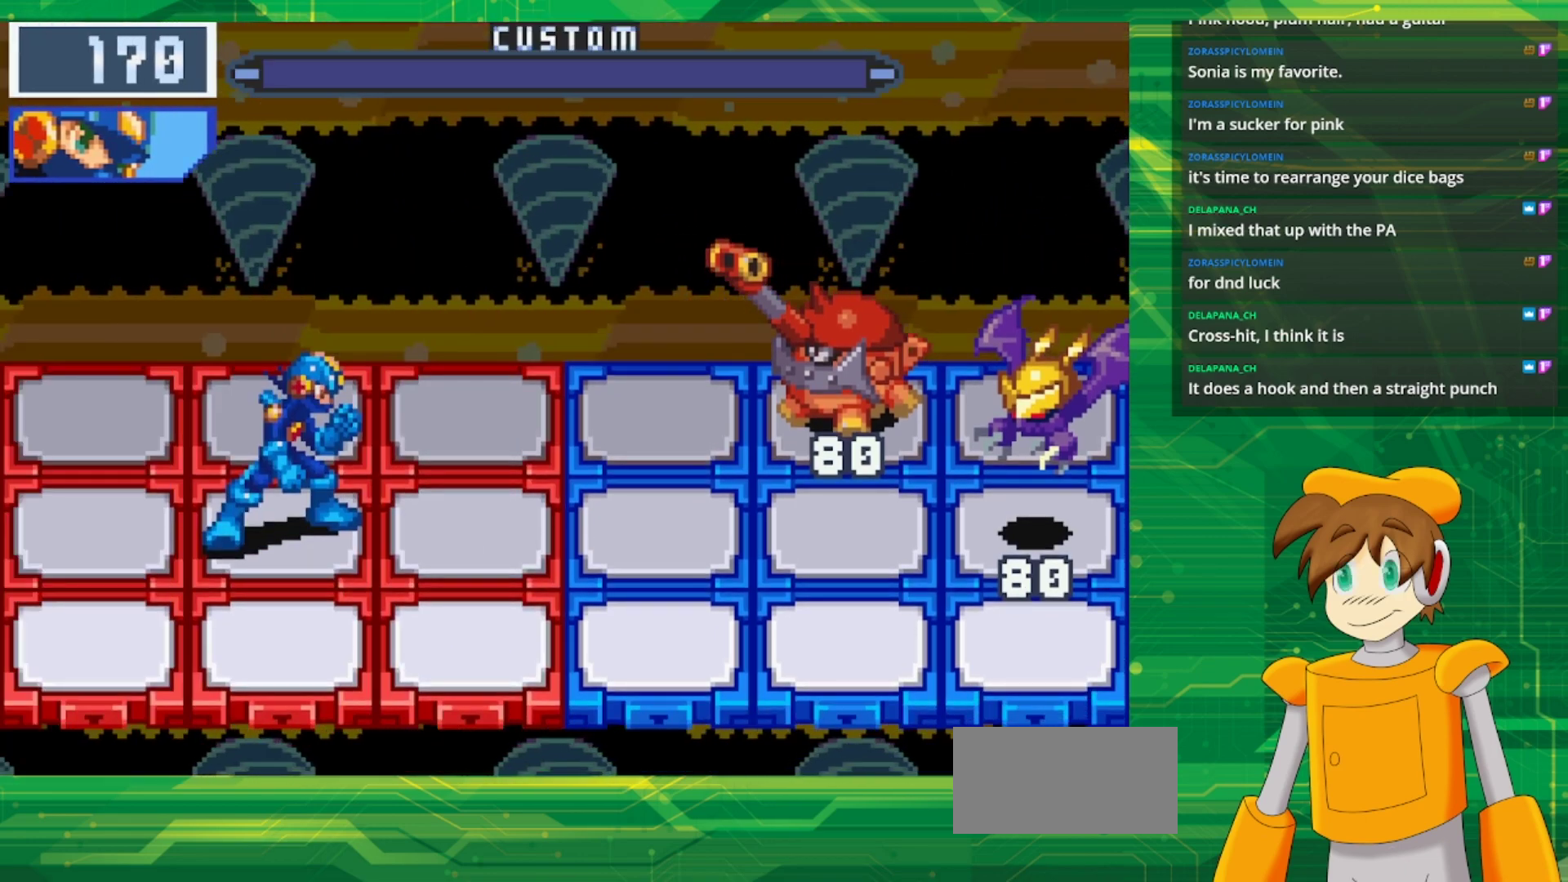
{"buttons": [], "events": []}
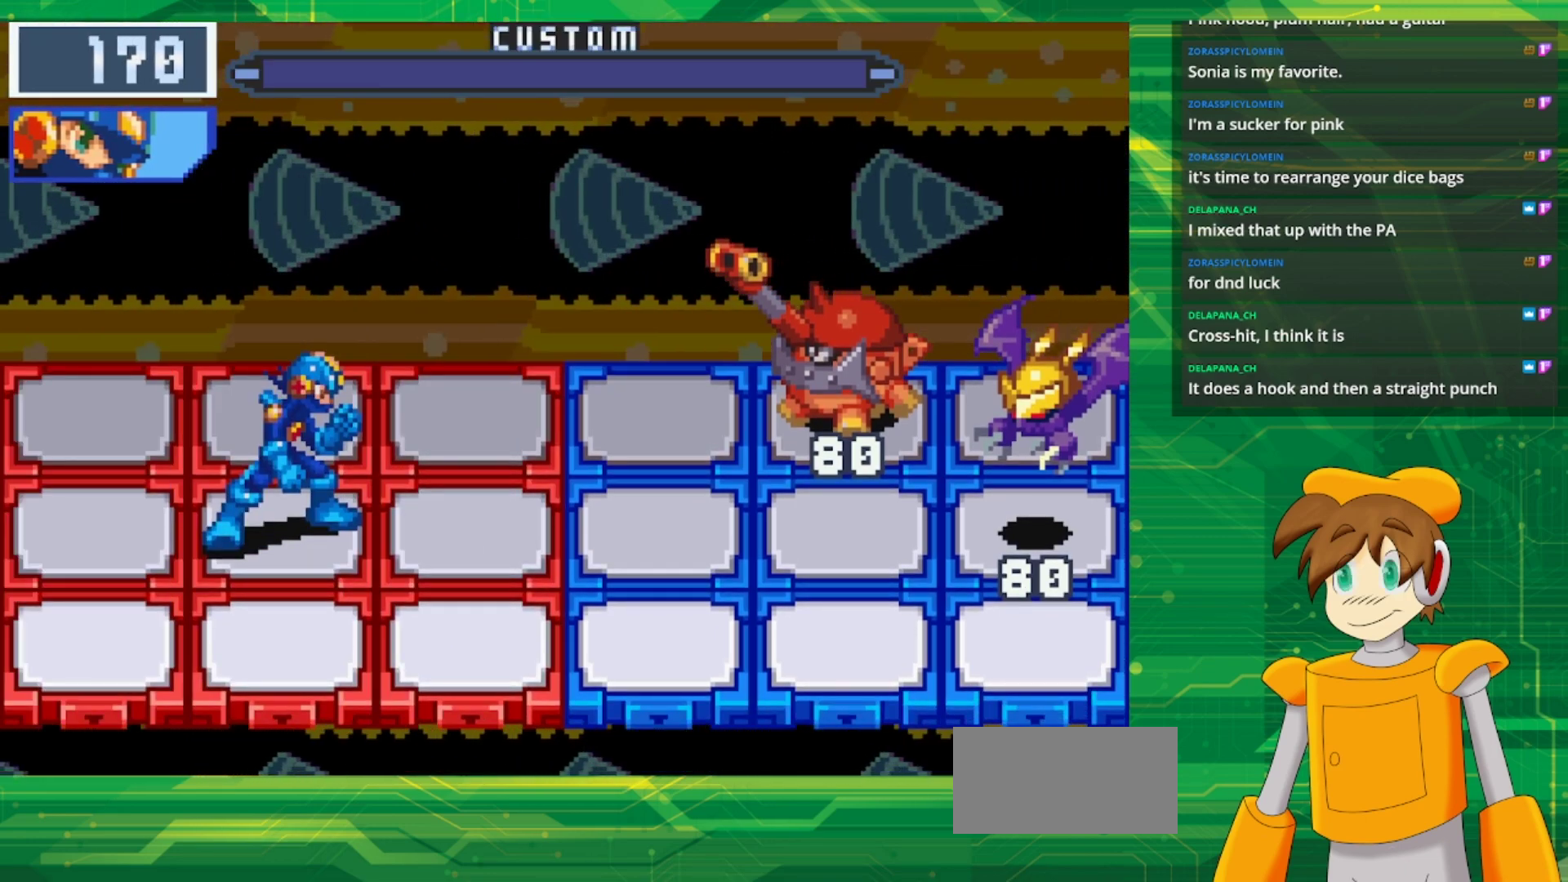
{"buttons": [], "events": []}
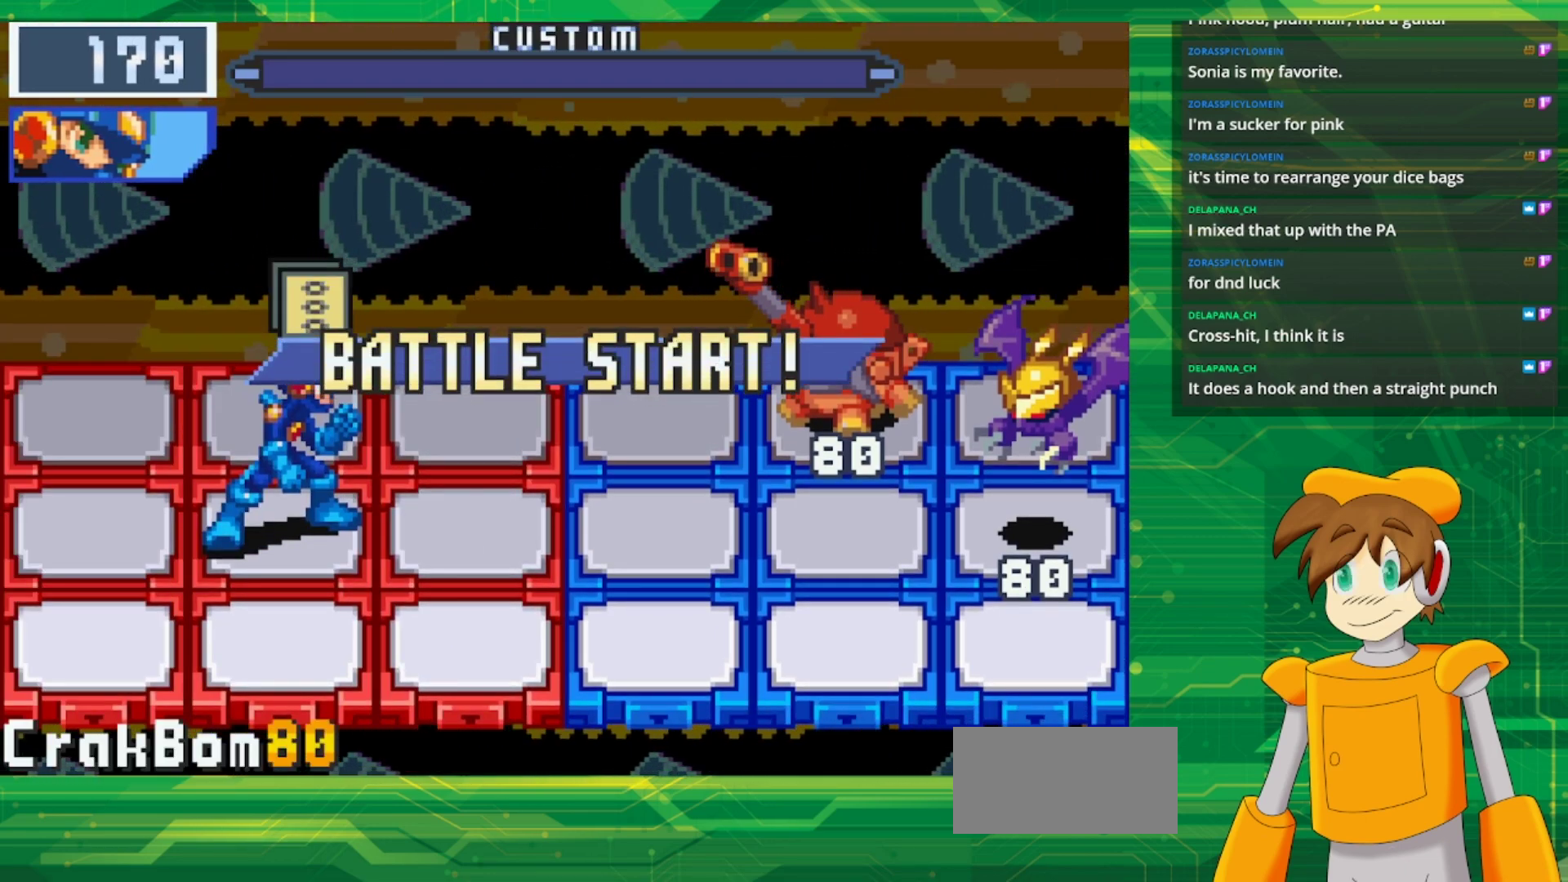
{"buttons": ["A"], "events": [[17, "A", "down"], [100, "A", "up"], [217, "A", "down"], [333, "A", "up"], [433, "A", "down"]]}
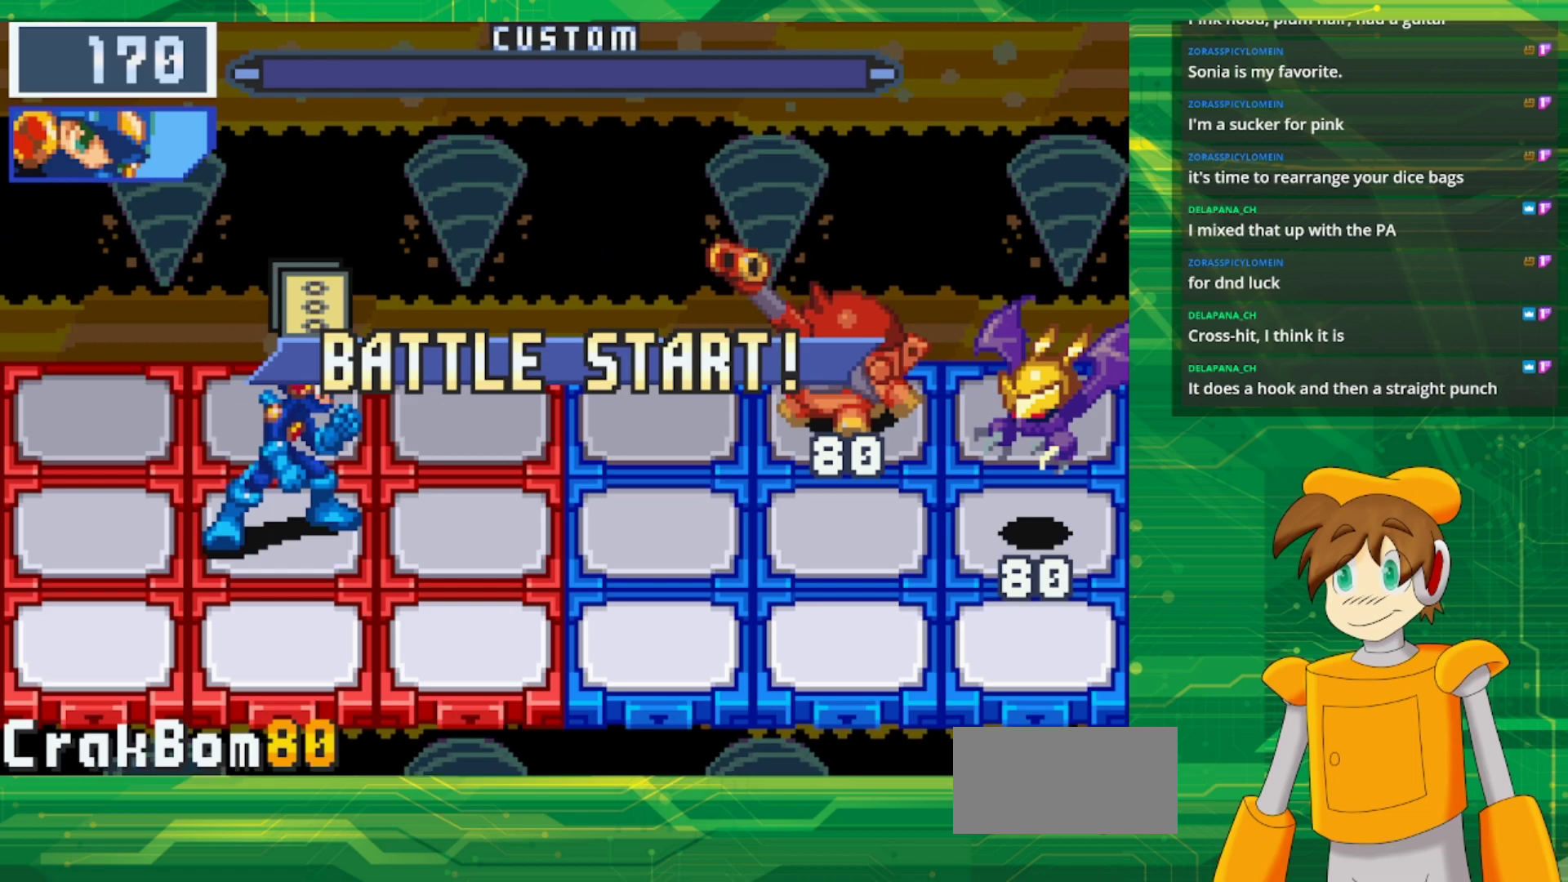
{"buttons": ["DPAD_DOWN"], "events": [[17, "A", "up"], [100, "A", "down"], [233, "A", "up"], [483, "DPAD_DOWN", "down"]]}
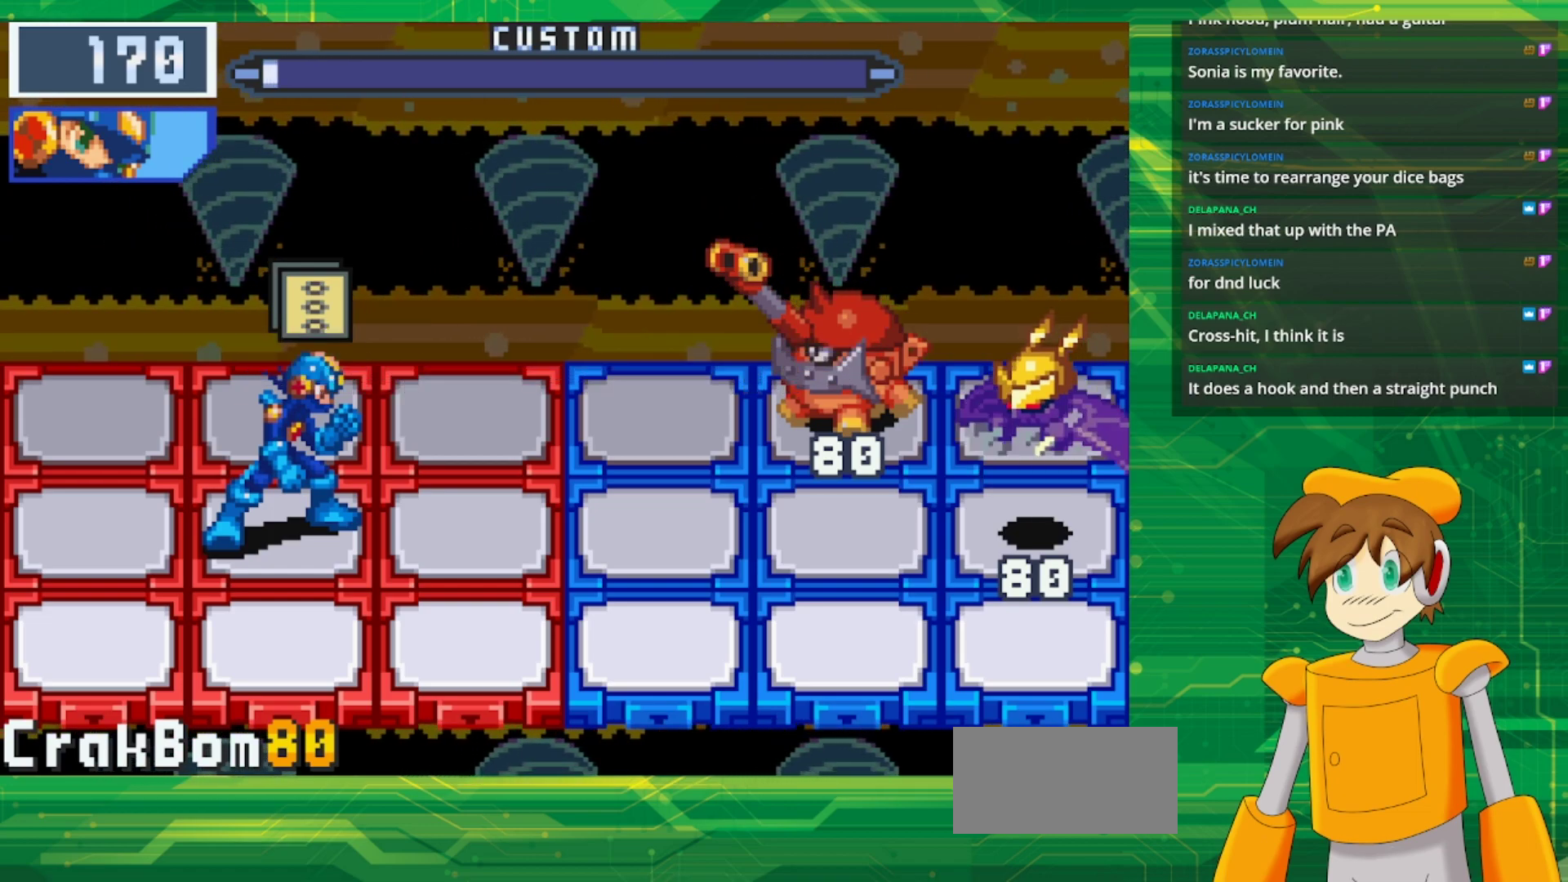
{"buttons": [], "events": [[117, "DPAD_DOWN", "up"], [133, "A", "down"], [267, "A", "up"]]}
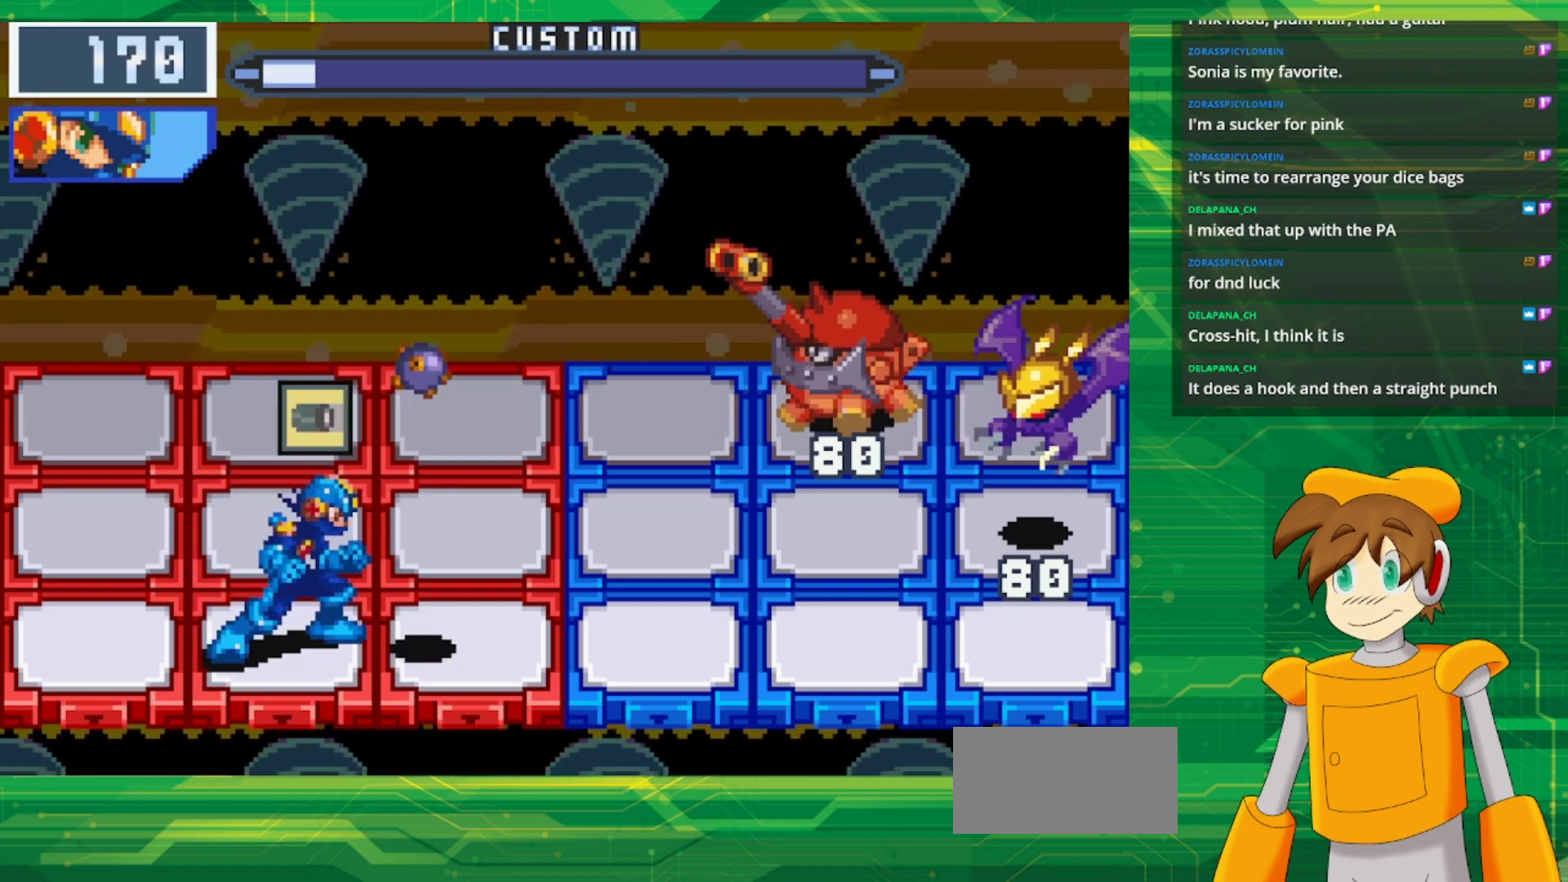
{"buttons": [], "events": []}
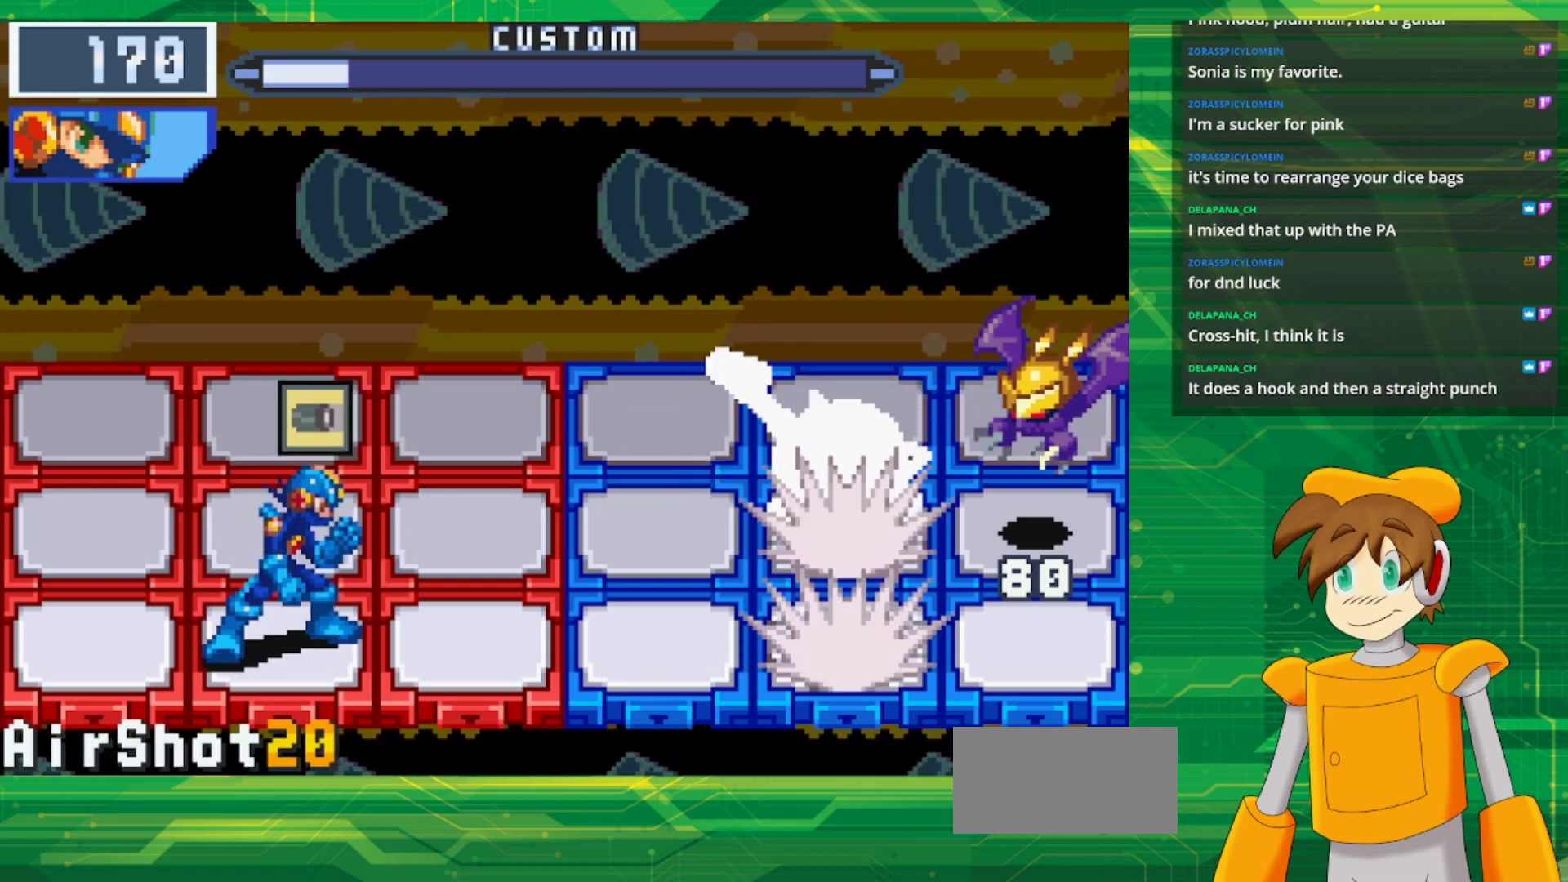
{"buttons": [], "events": []}
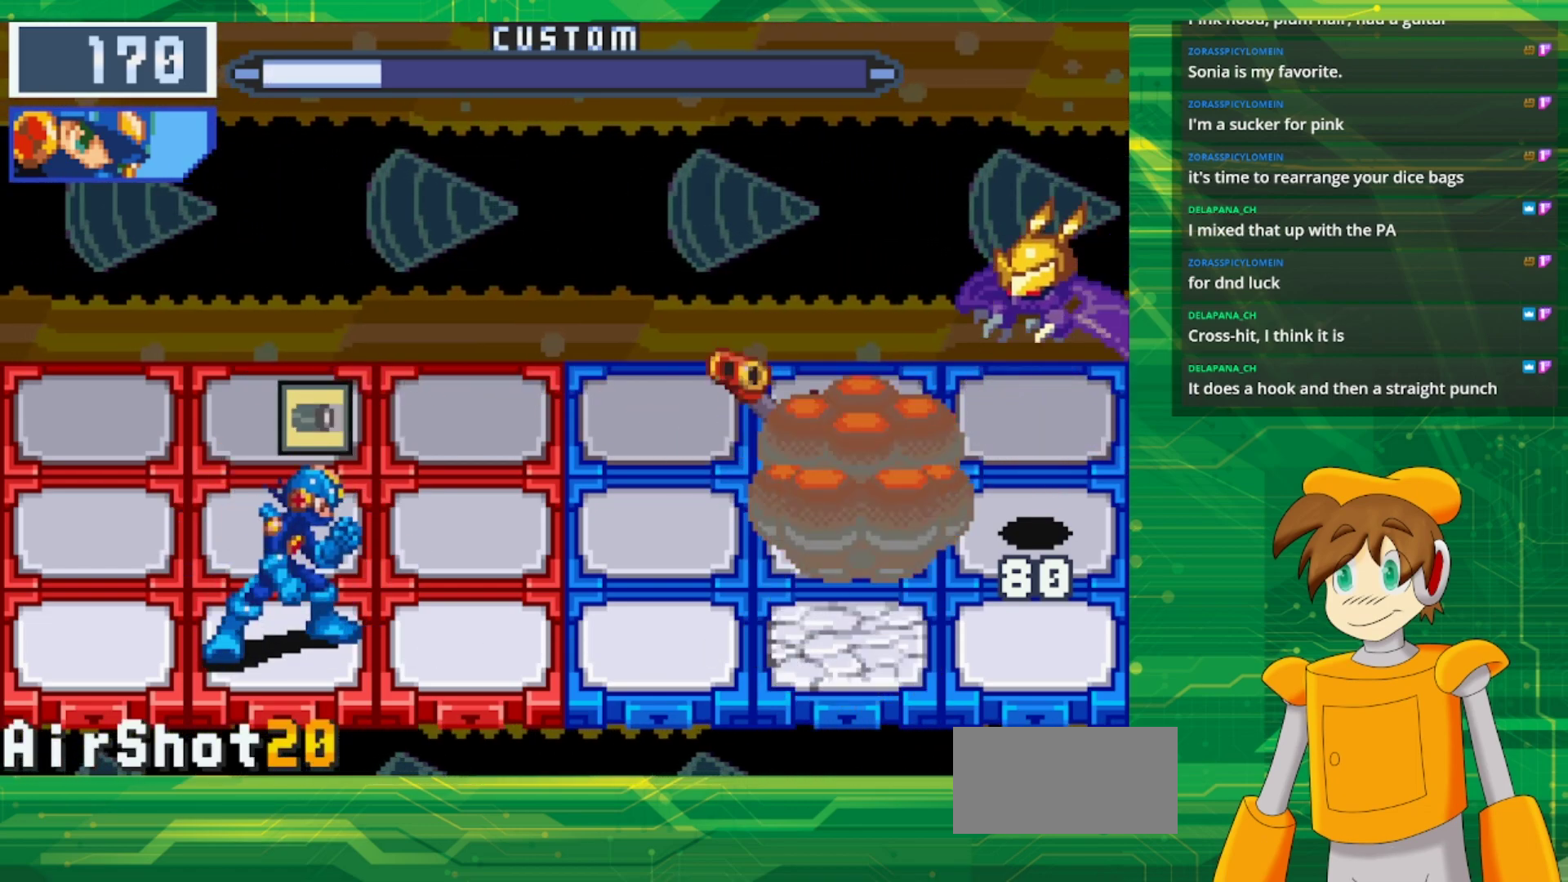
{"buttons": ["DPAD_UP"], "events": [[450, "DPAD_UP", "down"]]}
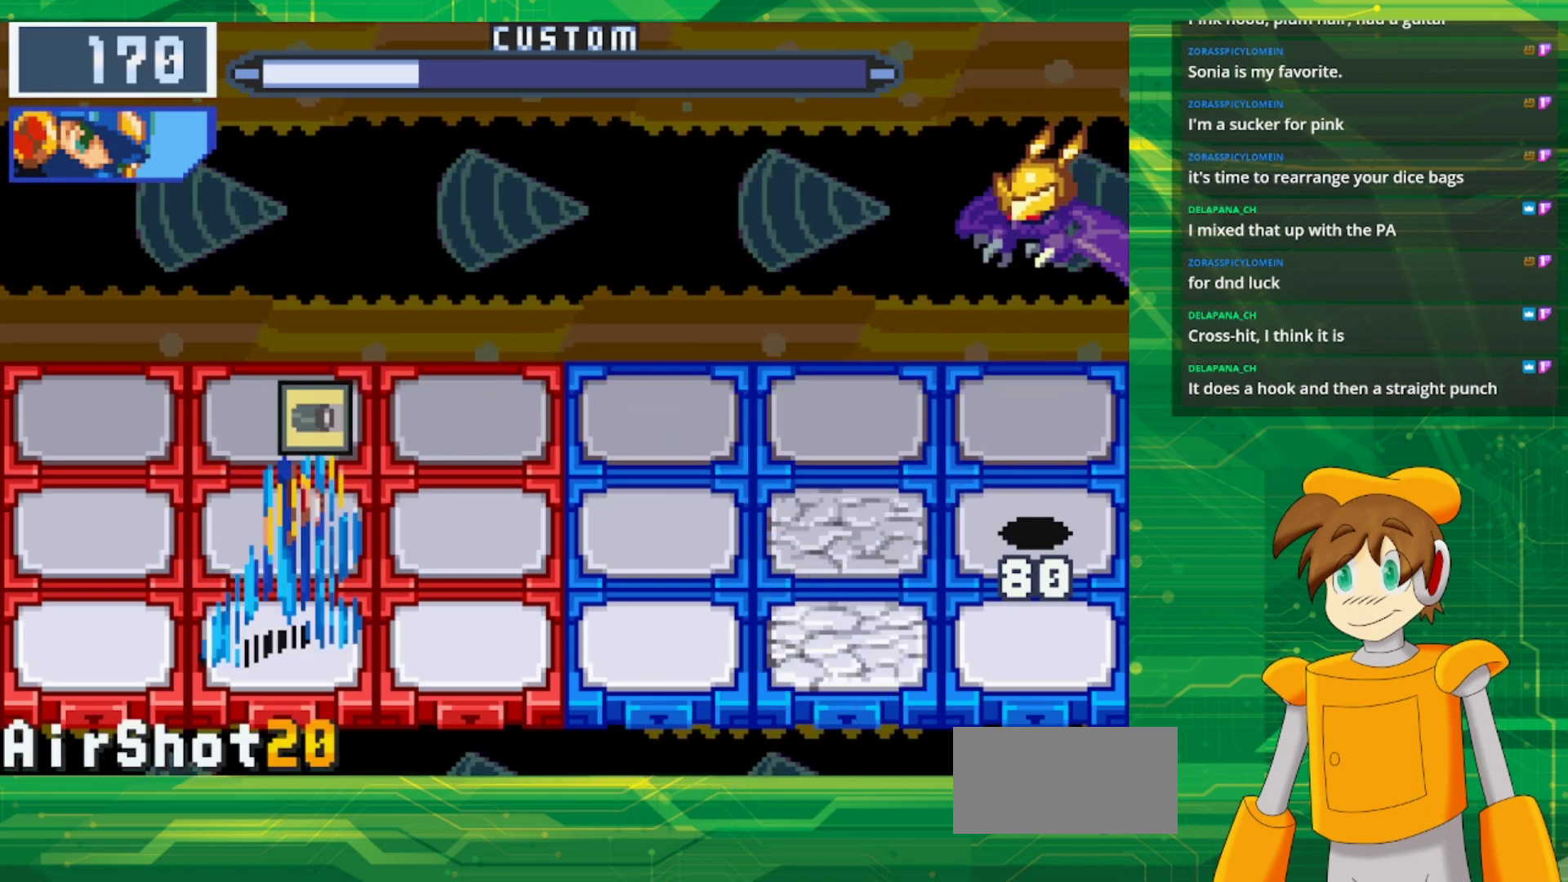
{"buttons": [], "events": [[67, "DPAD_UP", "up"], [317, "DPAD_RIGHT", "down"], [467, "DPAD_RIGHT", "up"]]}
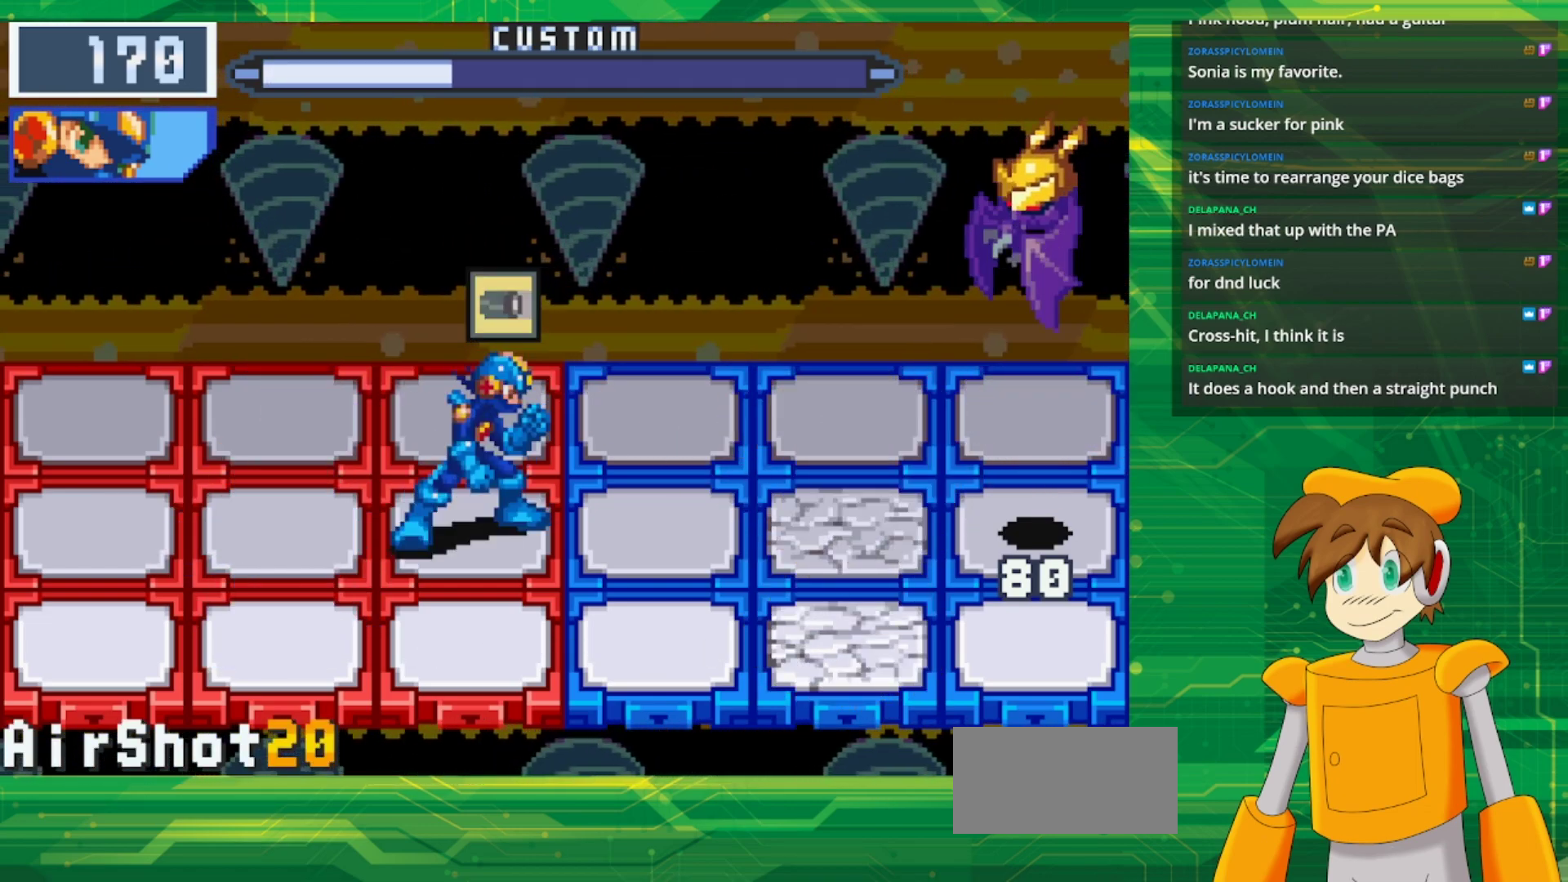
{"buttons": [], "events": []}
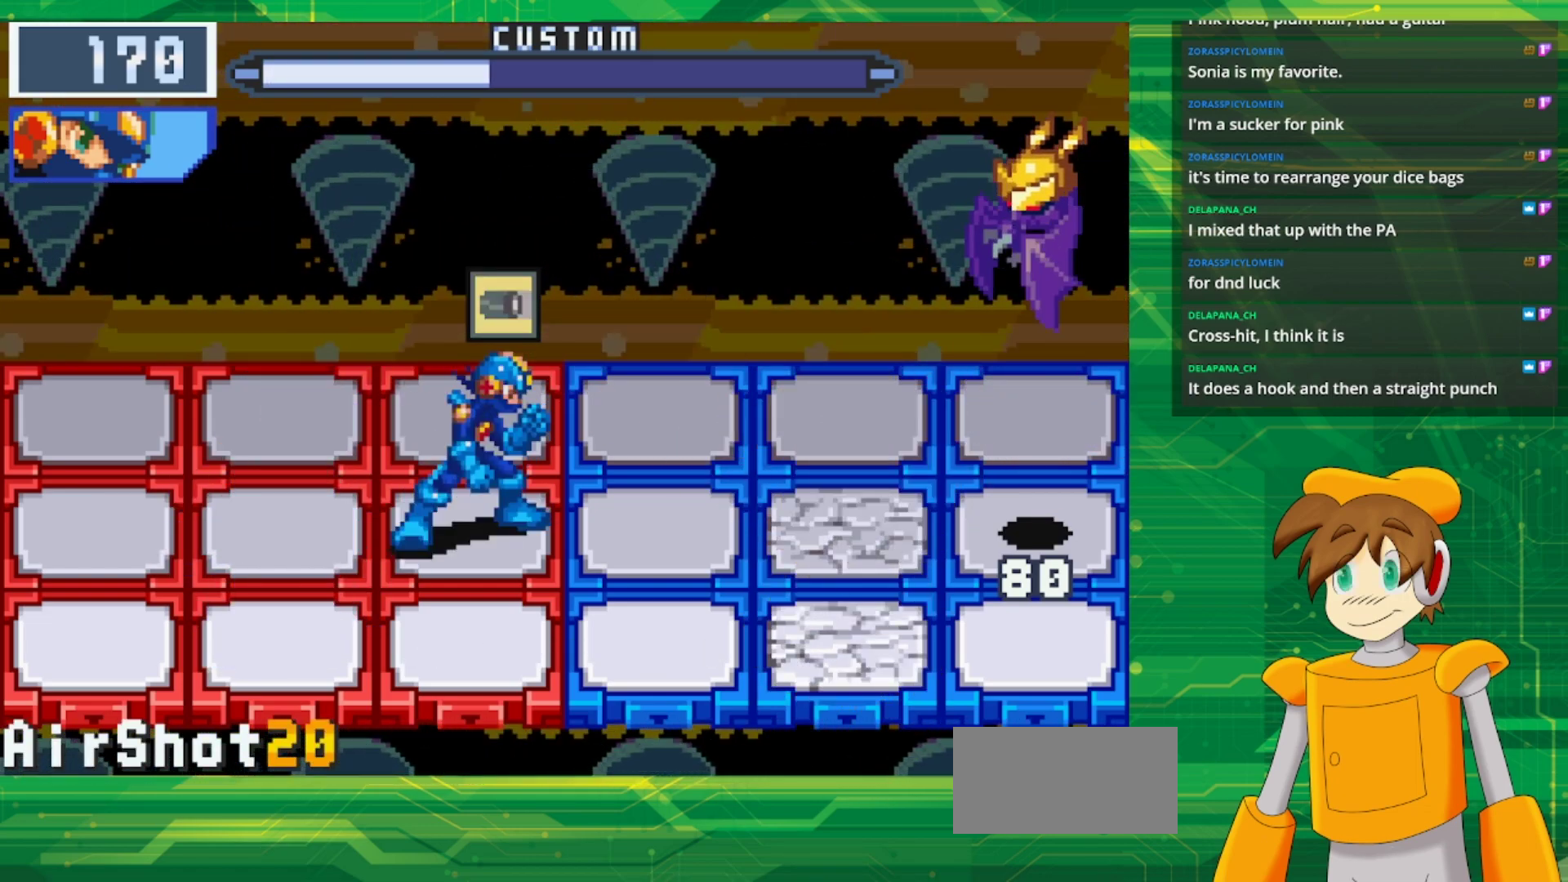
{"buttons": ["A"], "events": [[500, "A", "down"]]}
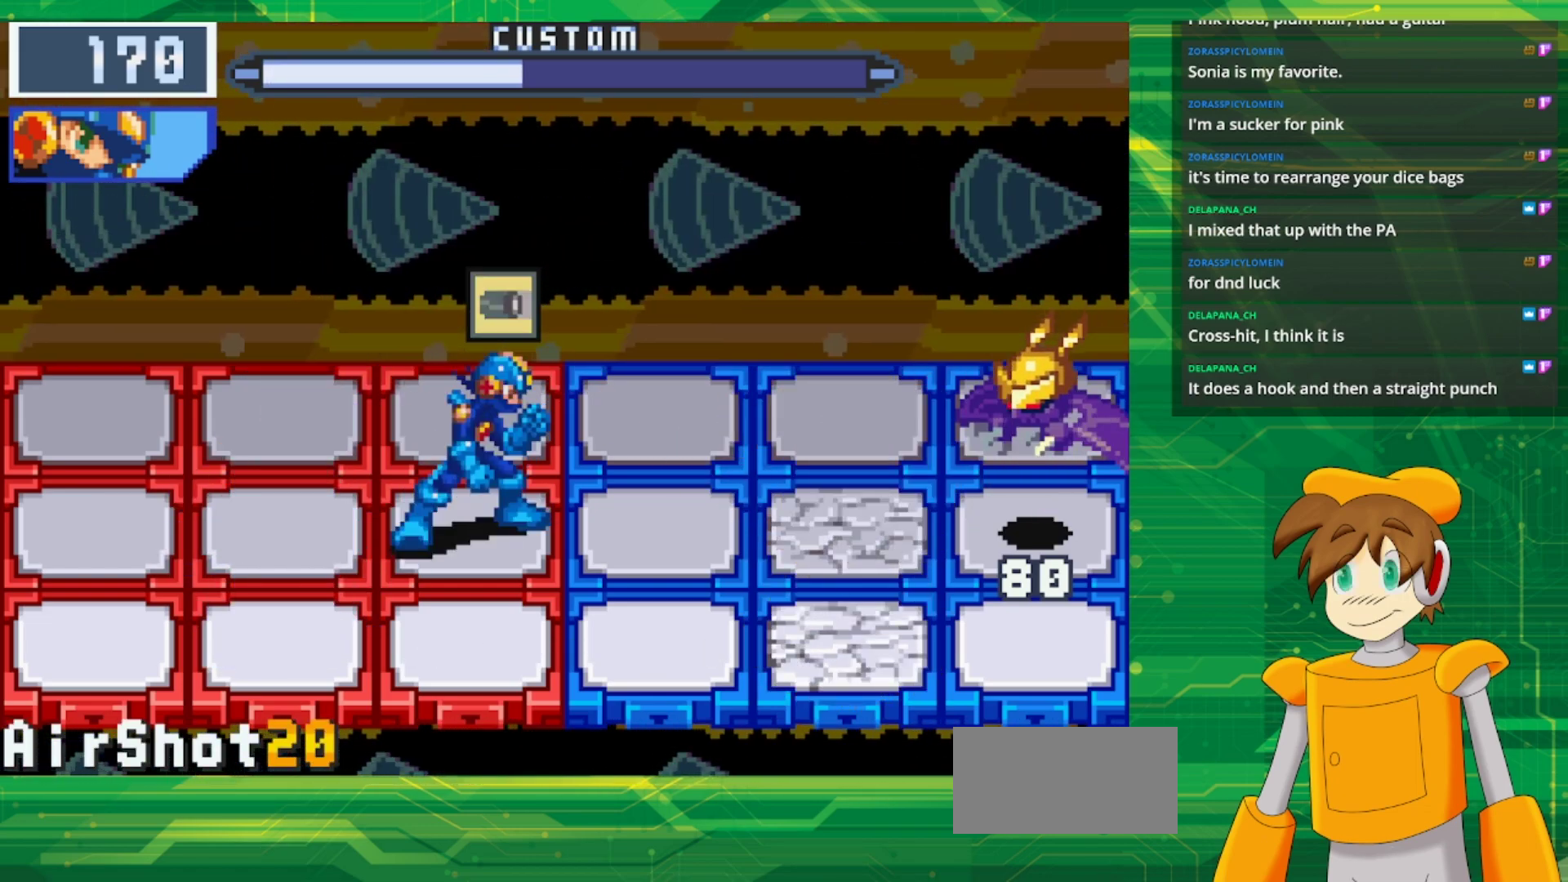
{"buttons": [], "events": [[117, "A", "up"]]}
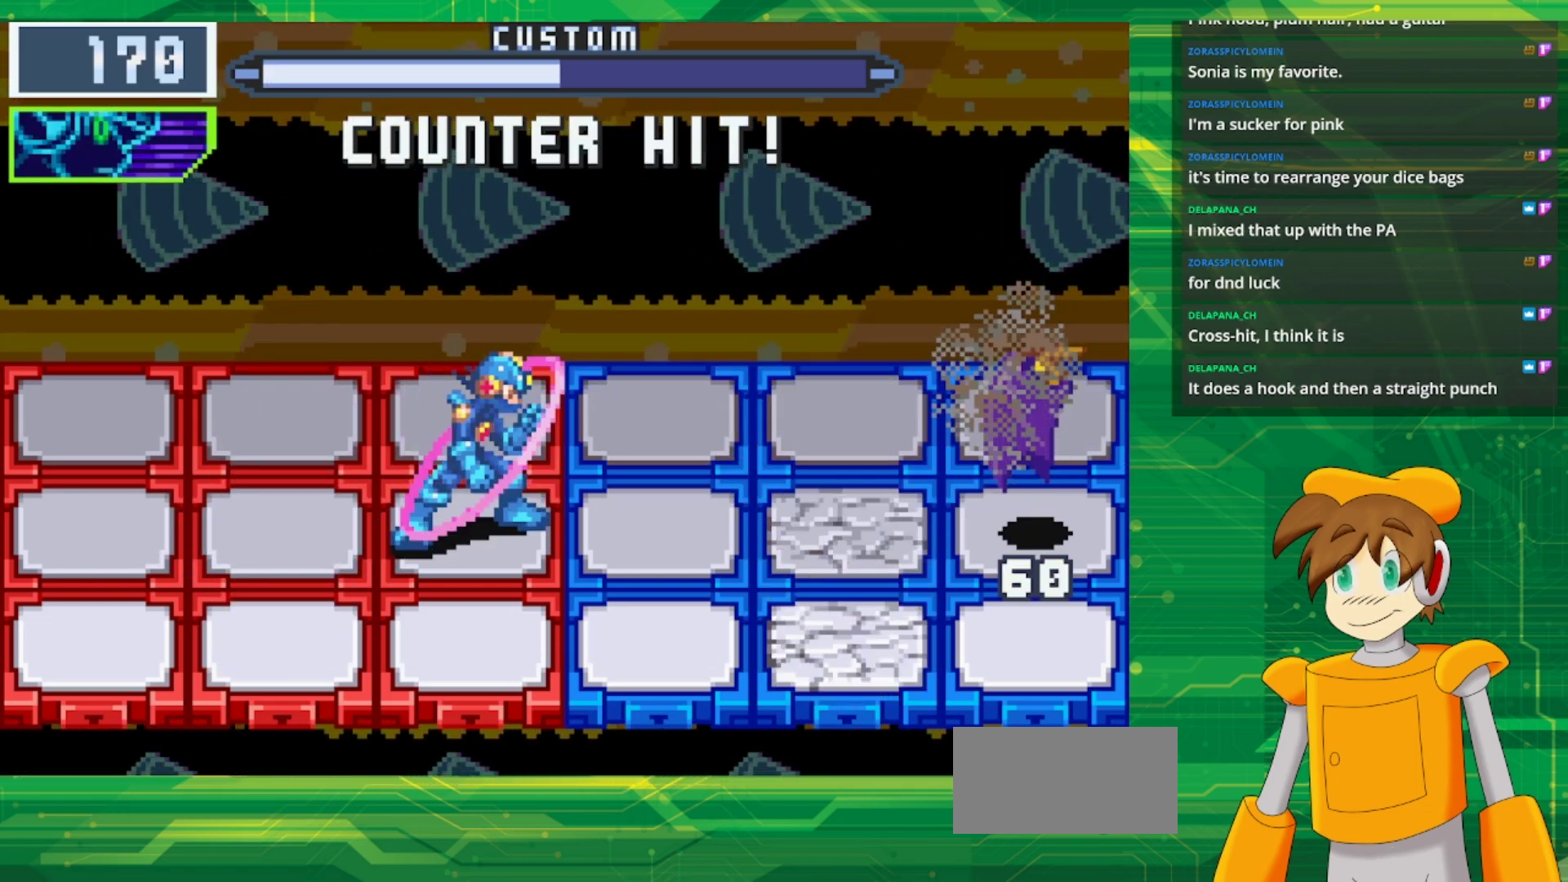
{"buttons": ["B"], "events": [[100, "DPAD_LEFT", "down"], [217, "DPAD_LEFT", "up"], [417, "B", "down"]]}
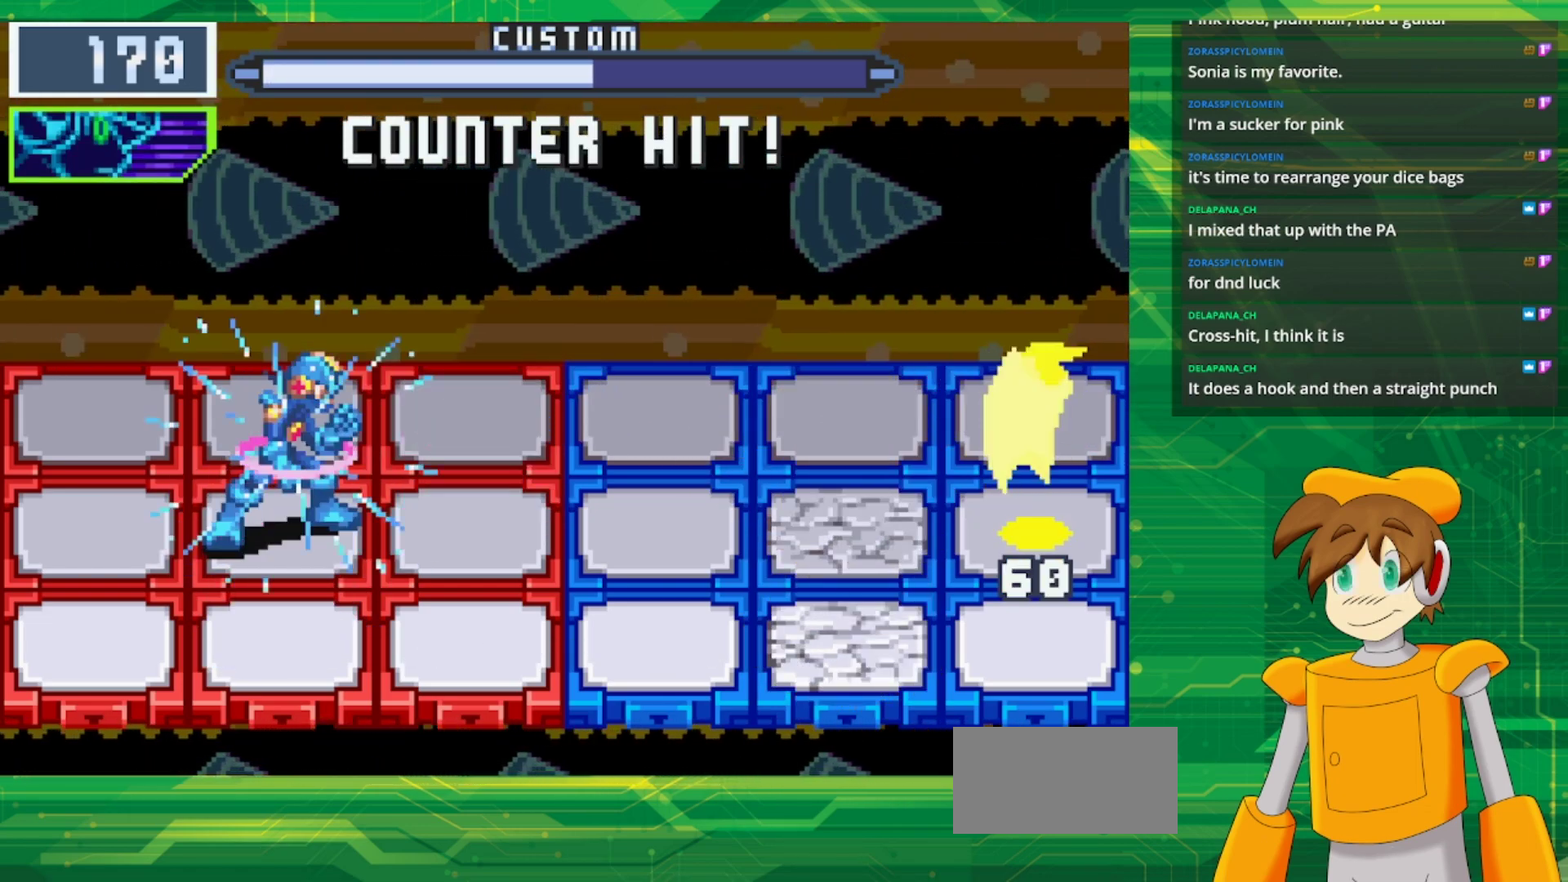
{"buttons": ["B"], "events": []}
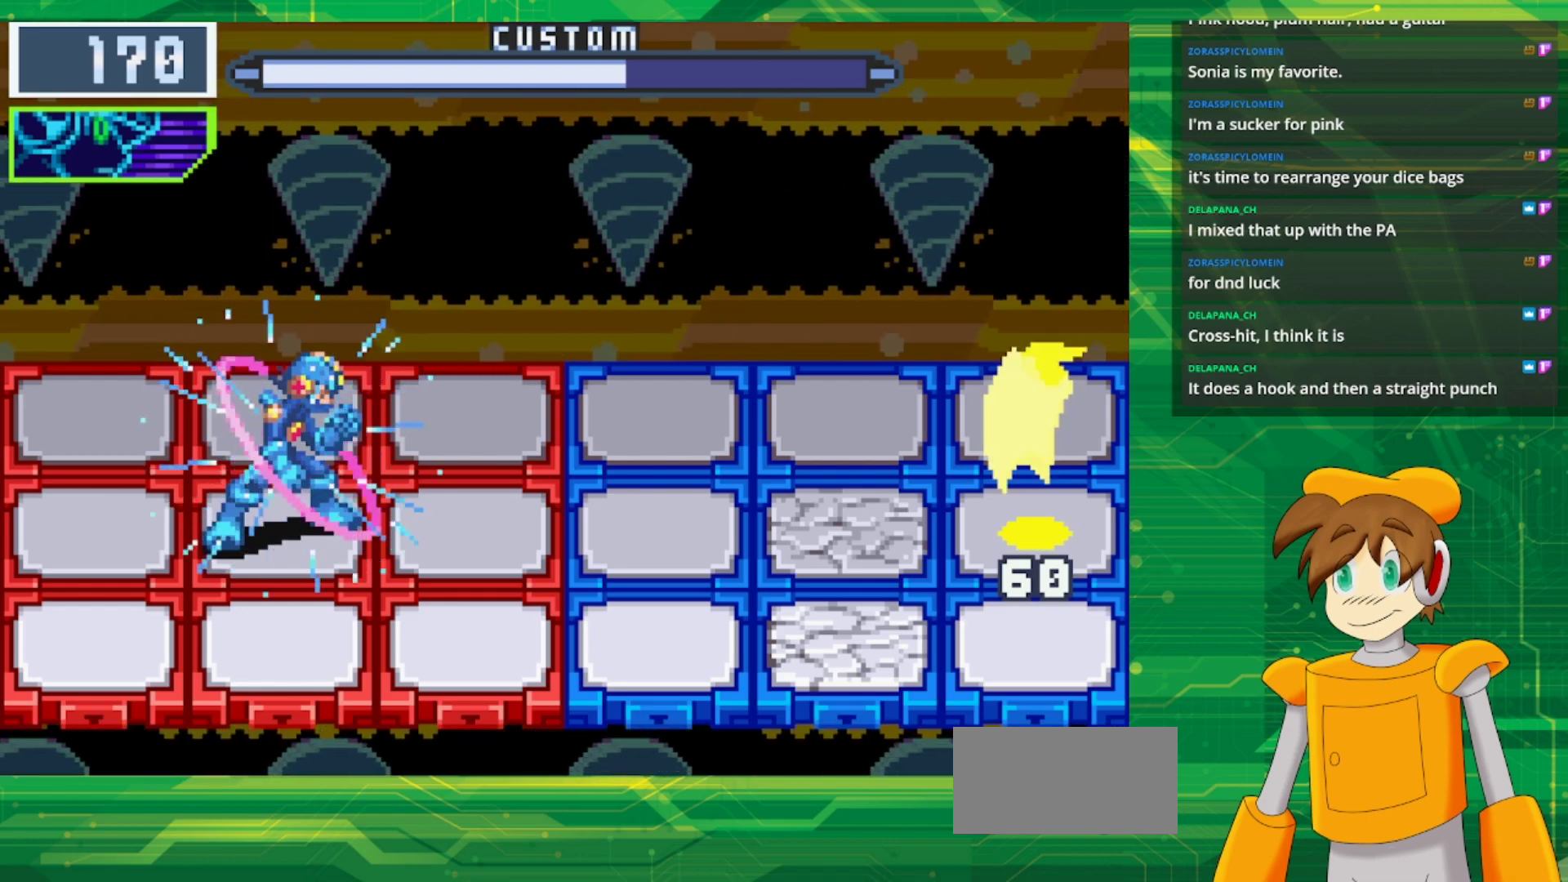
{"buttons": ["B"], "events": []}
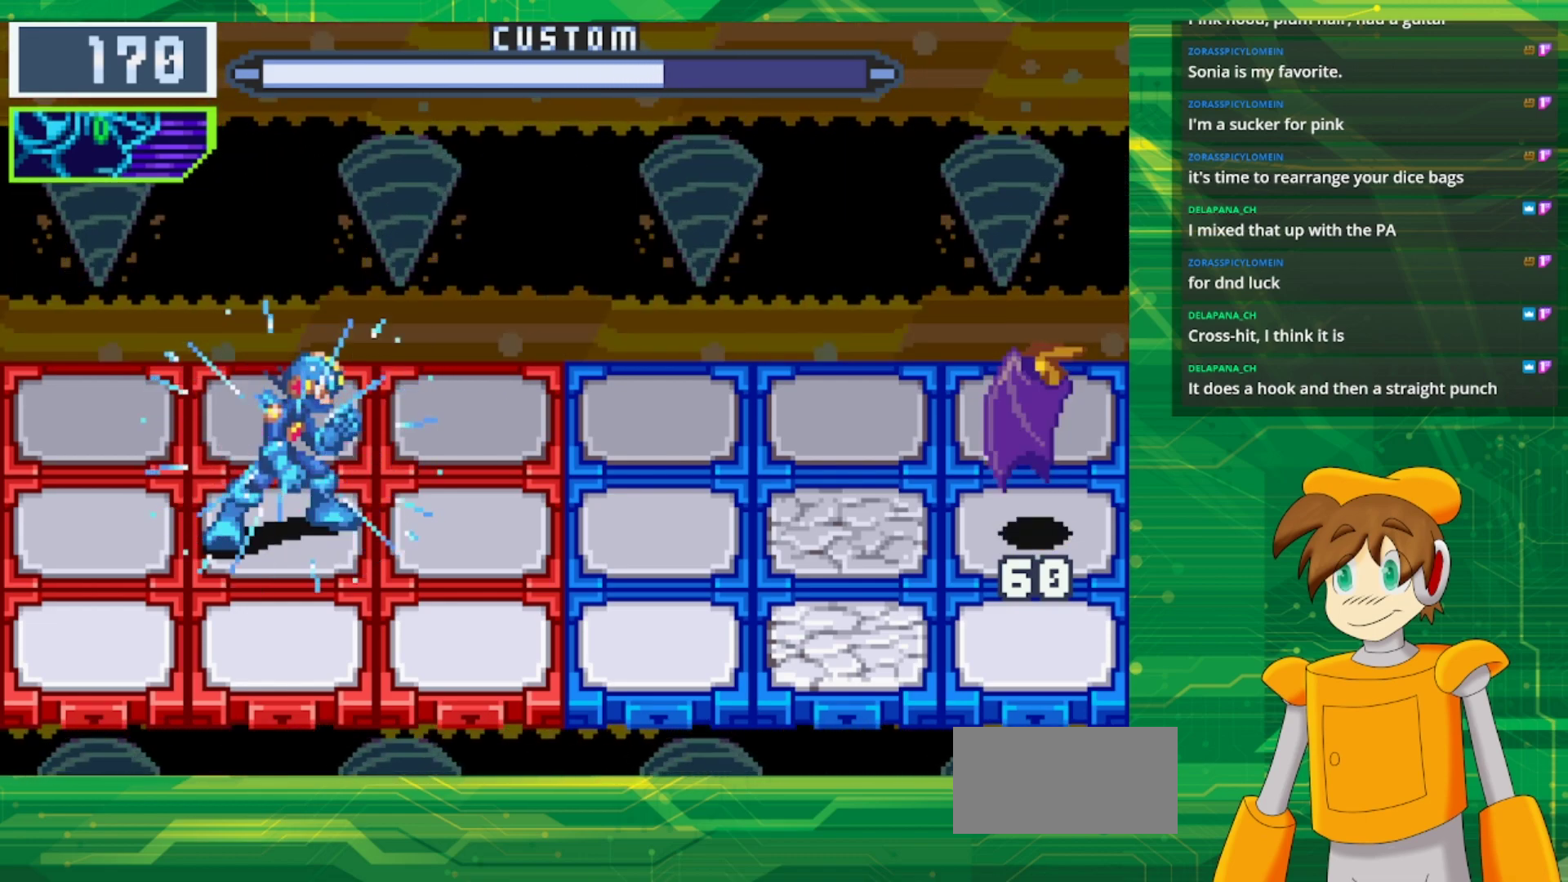
{"buttons": ["B"], "events": [[83, "DPAD_LEFT", "down"], [183, "DPAD_LEFT", "up"]]}
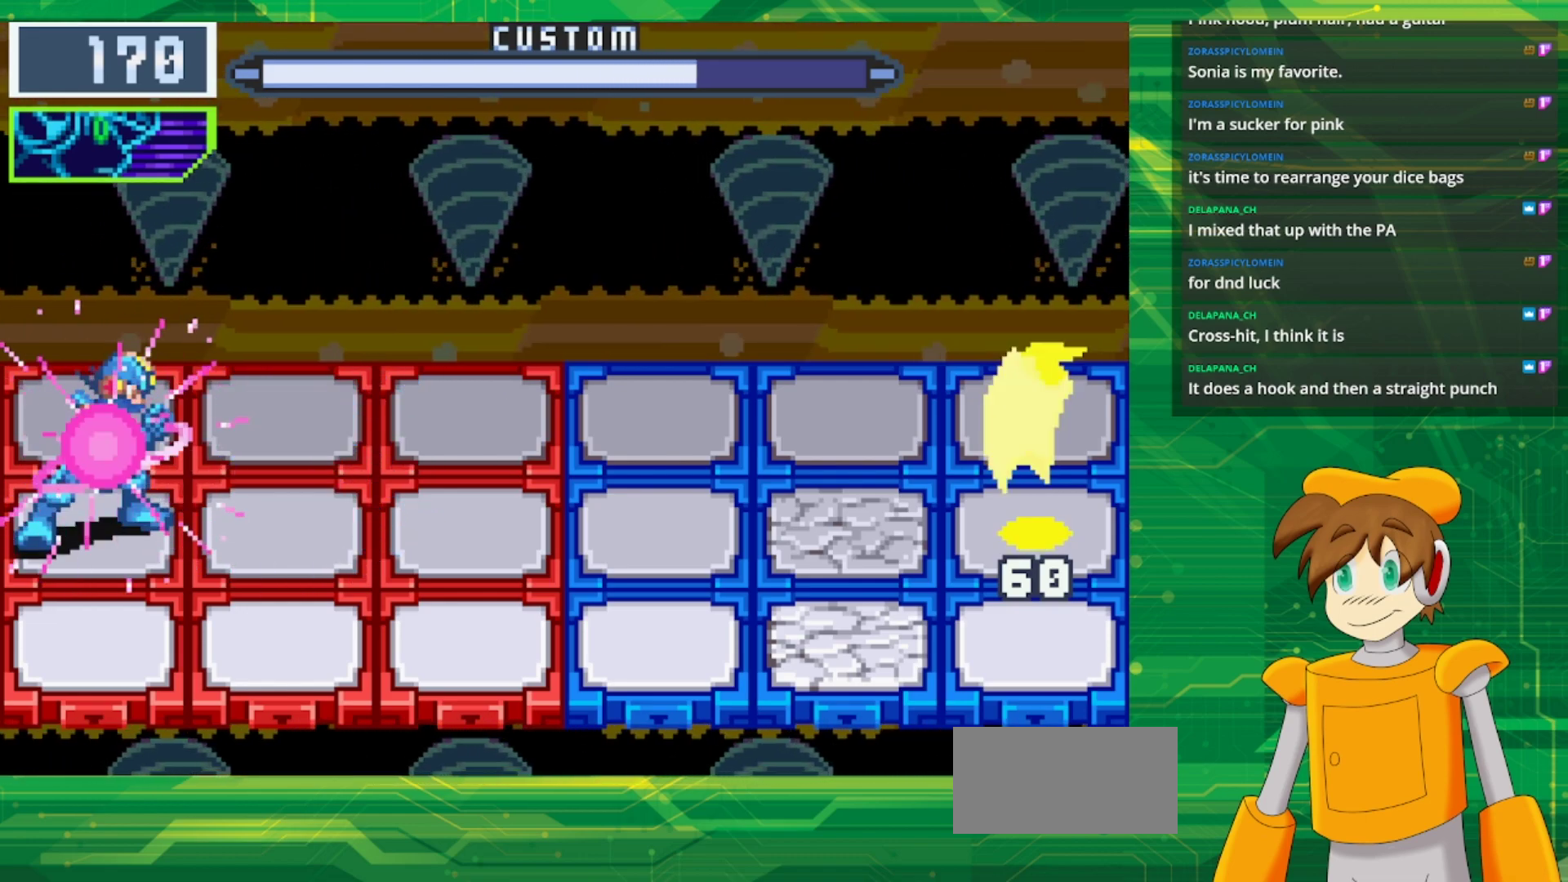
{"buttons": ["B"], "events": [[283, "B", "up"], [400, "B", "down"]]}
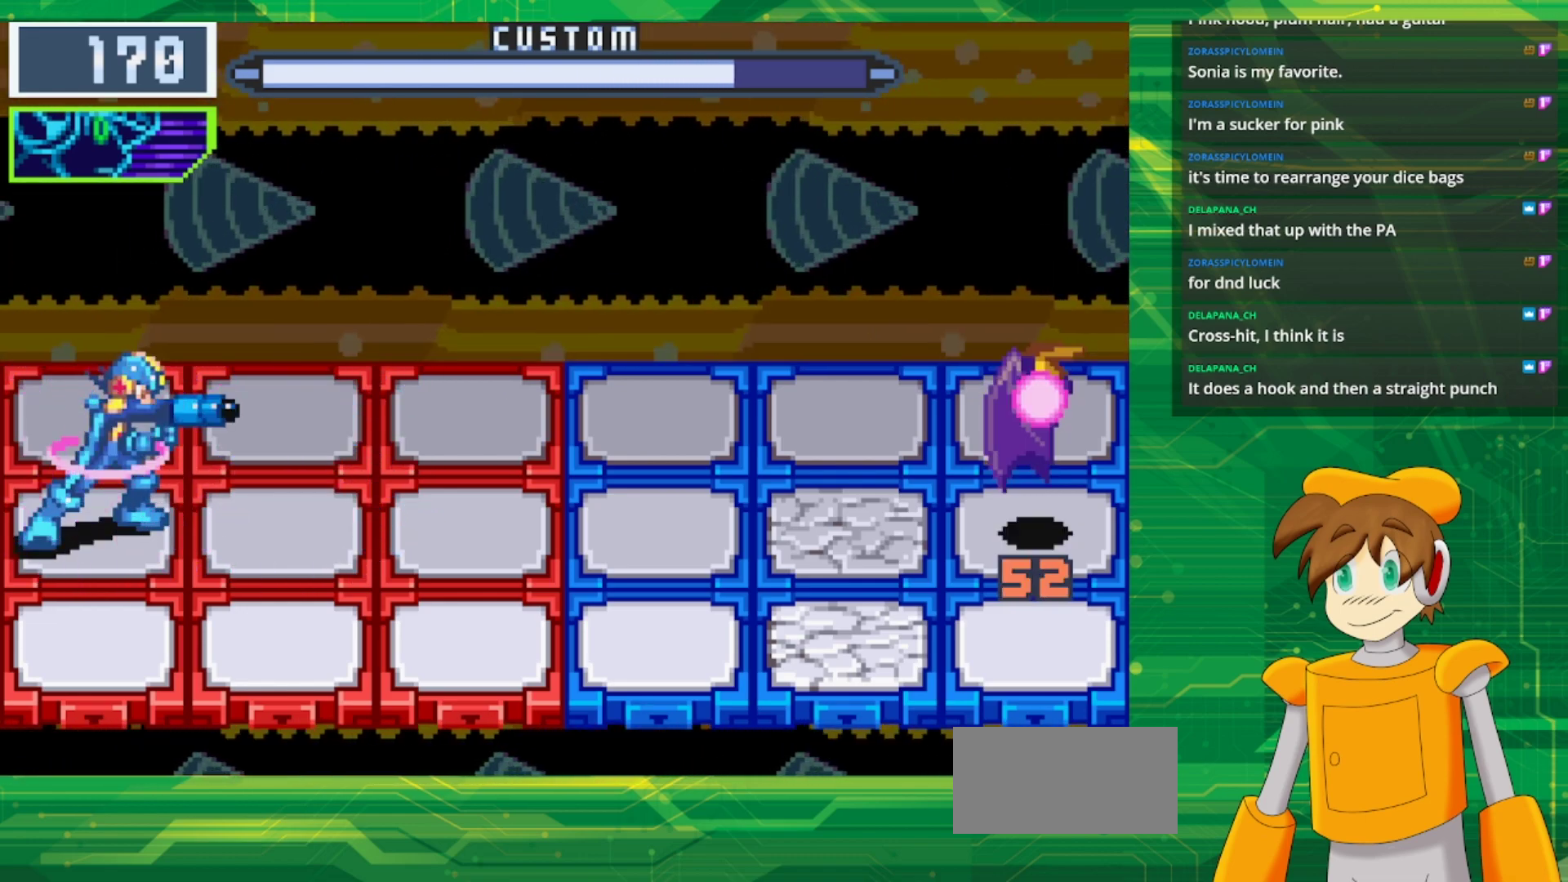
{"buttons": ["B", "DPAD_UP"], "events": [[400, "DPAD_UP", "down"]]}
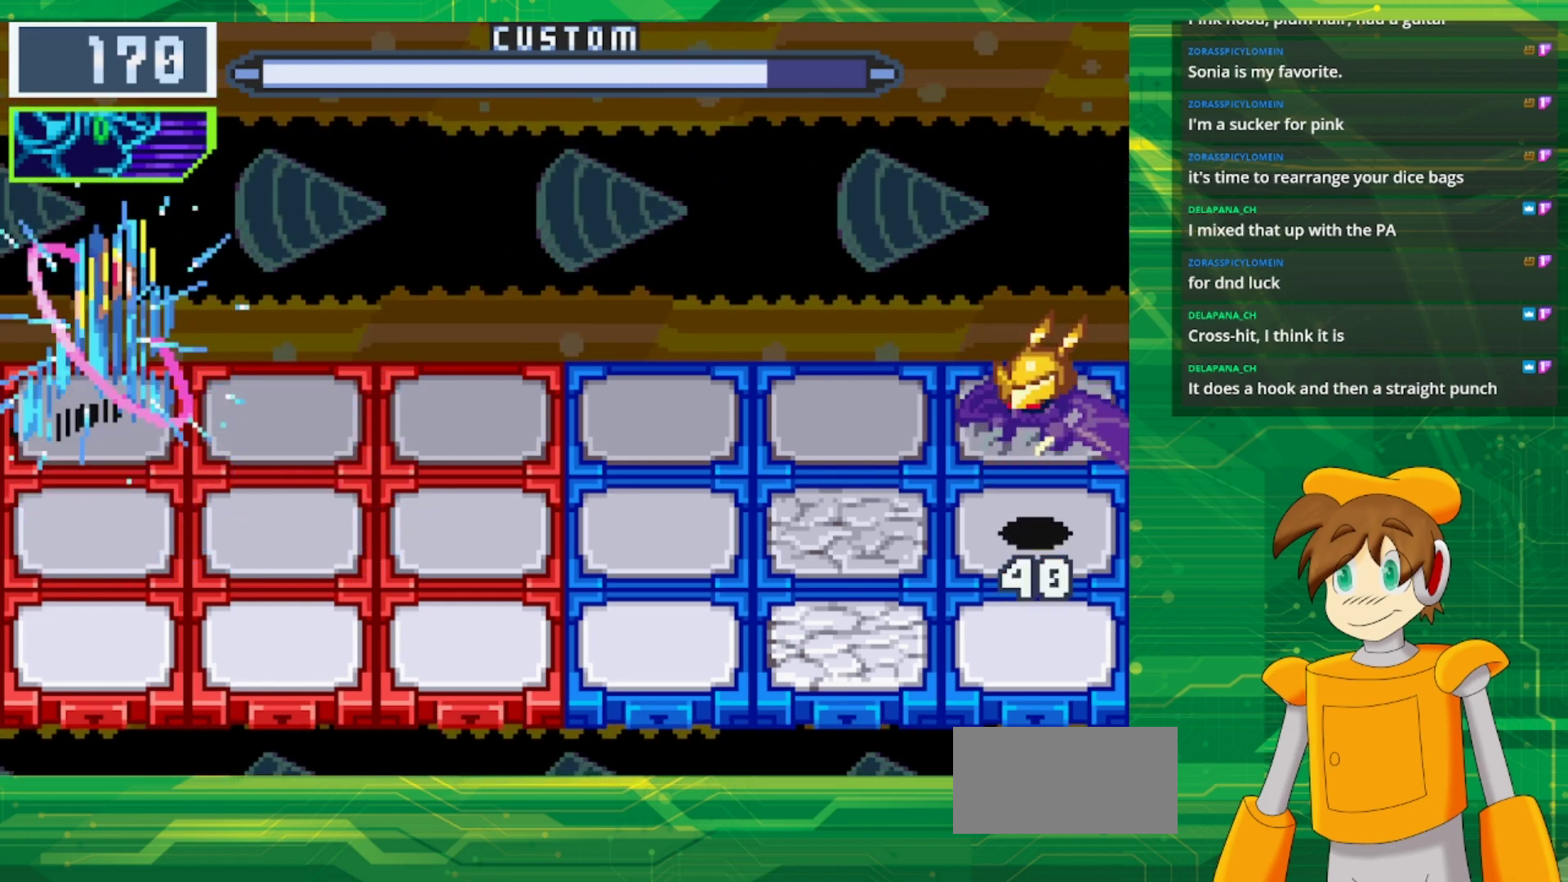
{"buttons": ["B"], "events": [[33, "DPAD_UP", "up"]]}